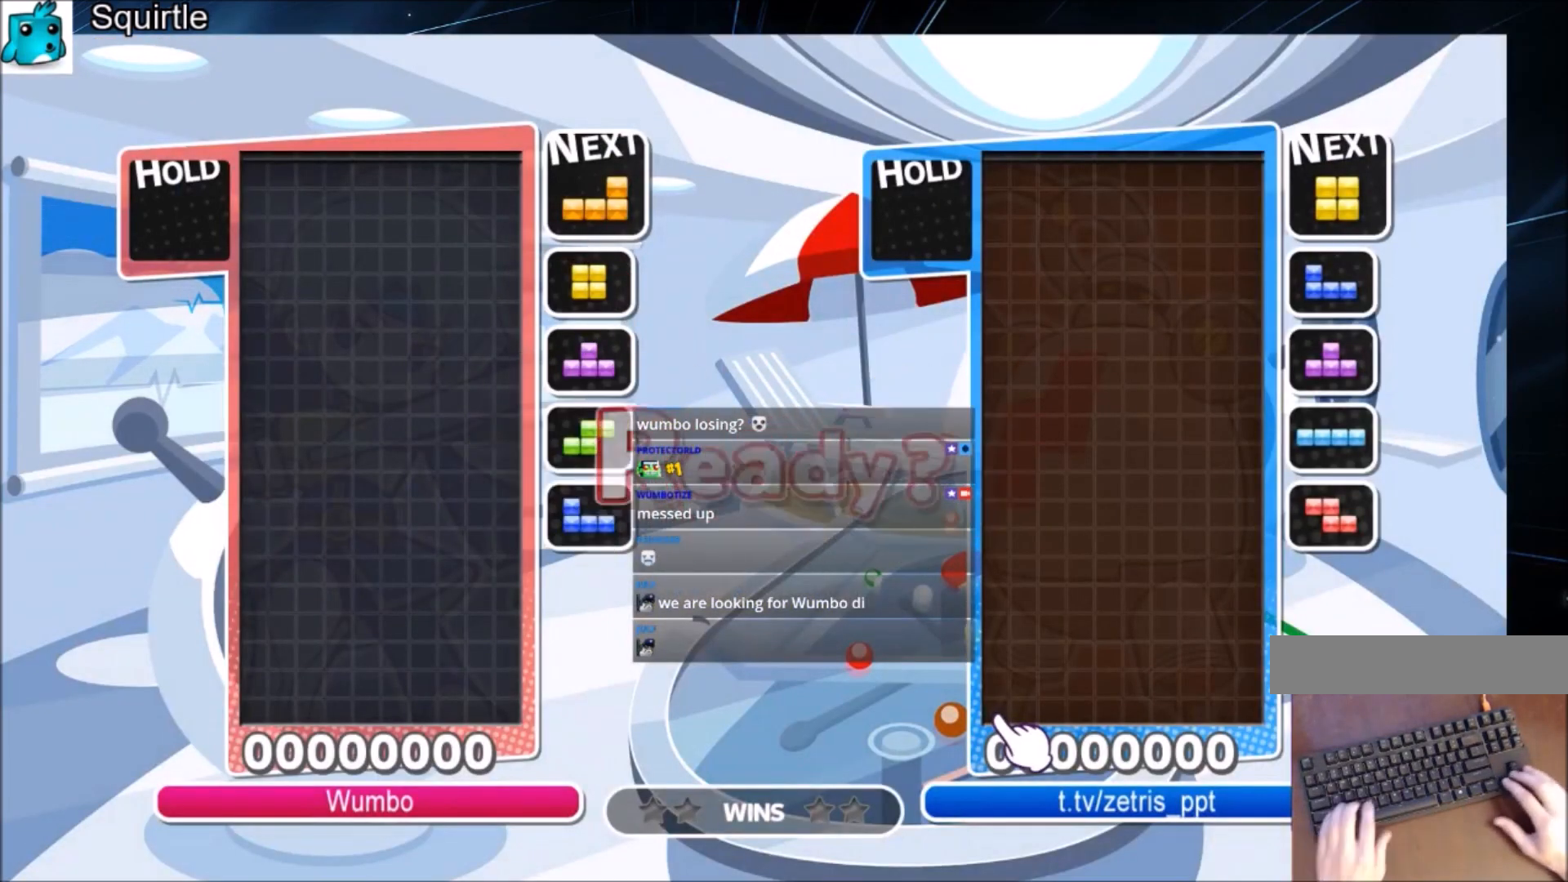
Gameplay with keyboard; each line is a JSON object with the keys held at the frame after it. "events" lists presses ("down") and releases ("up") of "c", "down", "left", "right", "shift", "up", "x" and "z" between this image and that frame as [ms after this image, input, new state], when the widget could be followed in between. No other keys are recorded. Mouse input is not recorded.
{"keys": ["right"], "events": [[100, "right", "down"]]}
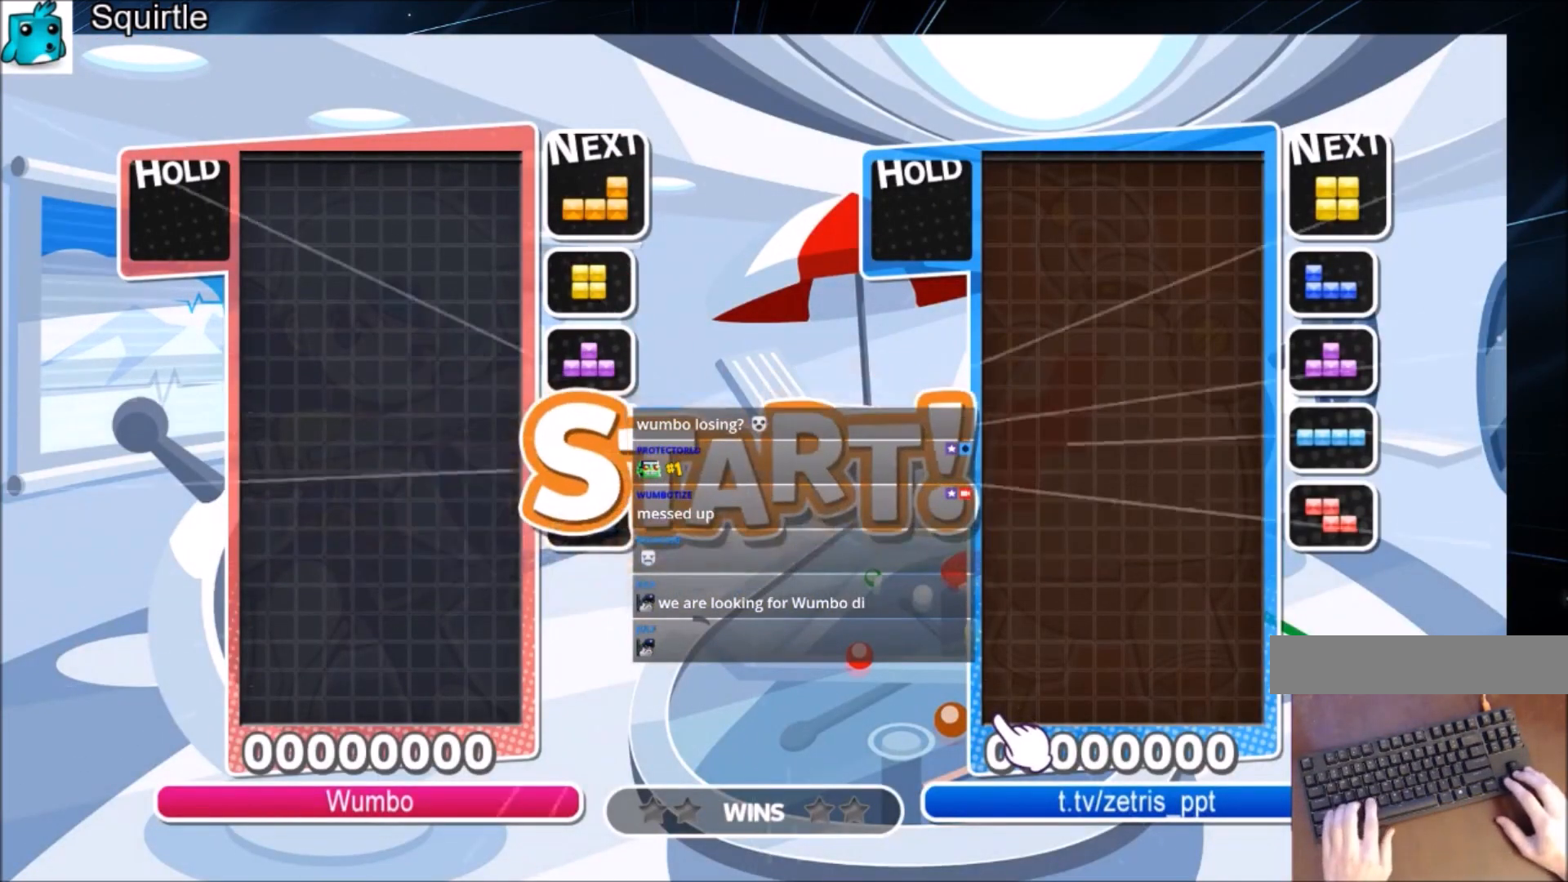
{"keys": ["right"], "events": []}
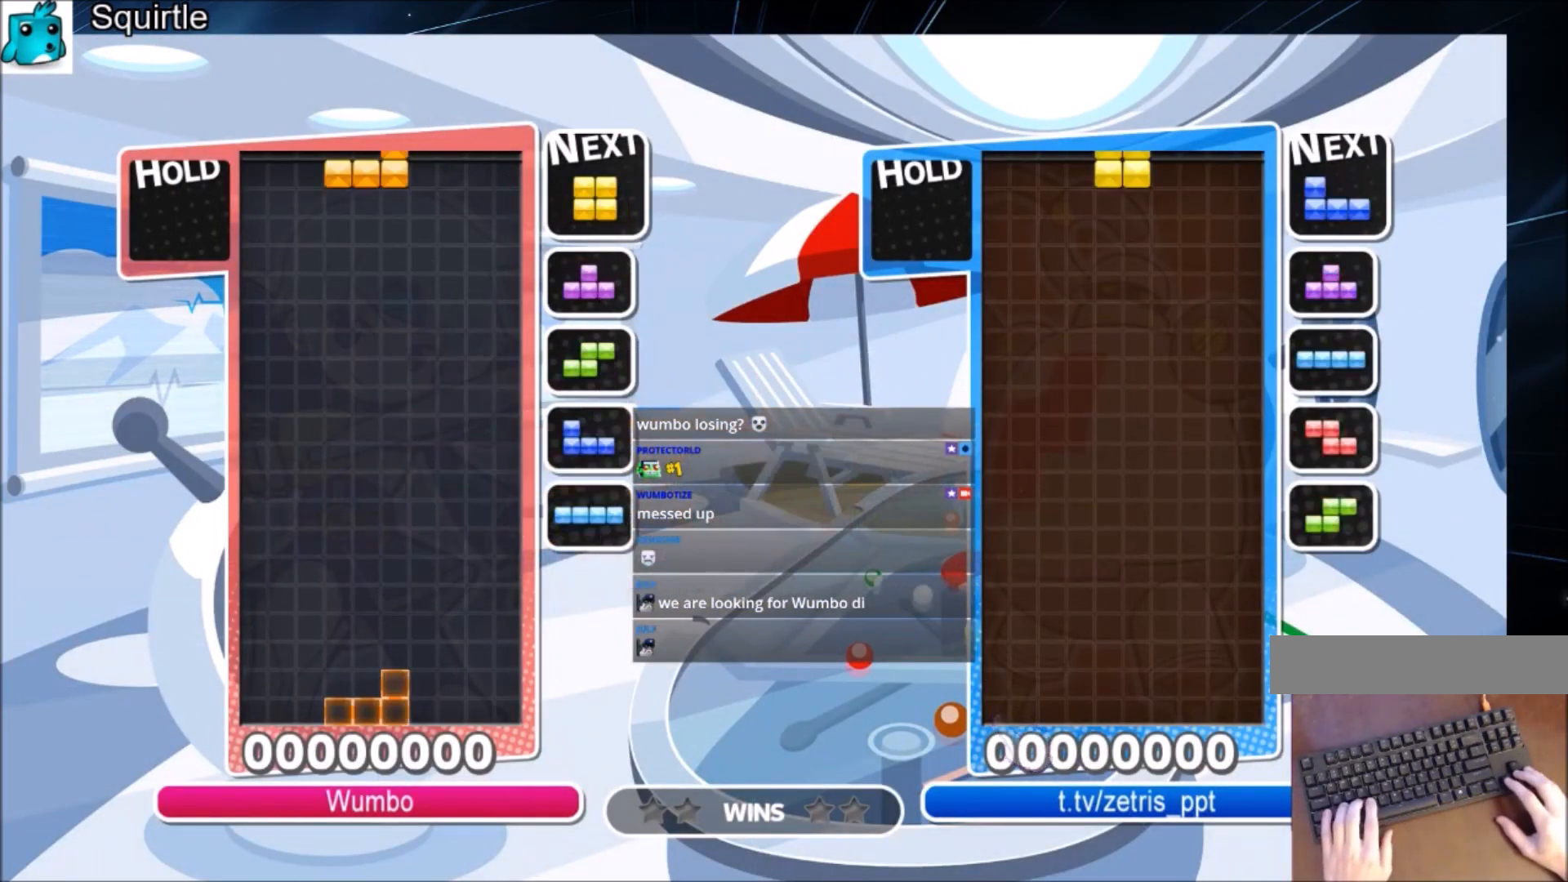
{"keys": ["right"], "events": [[301, "down", "down"], [434, "down", "up"]]}
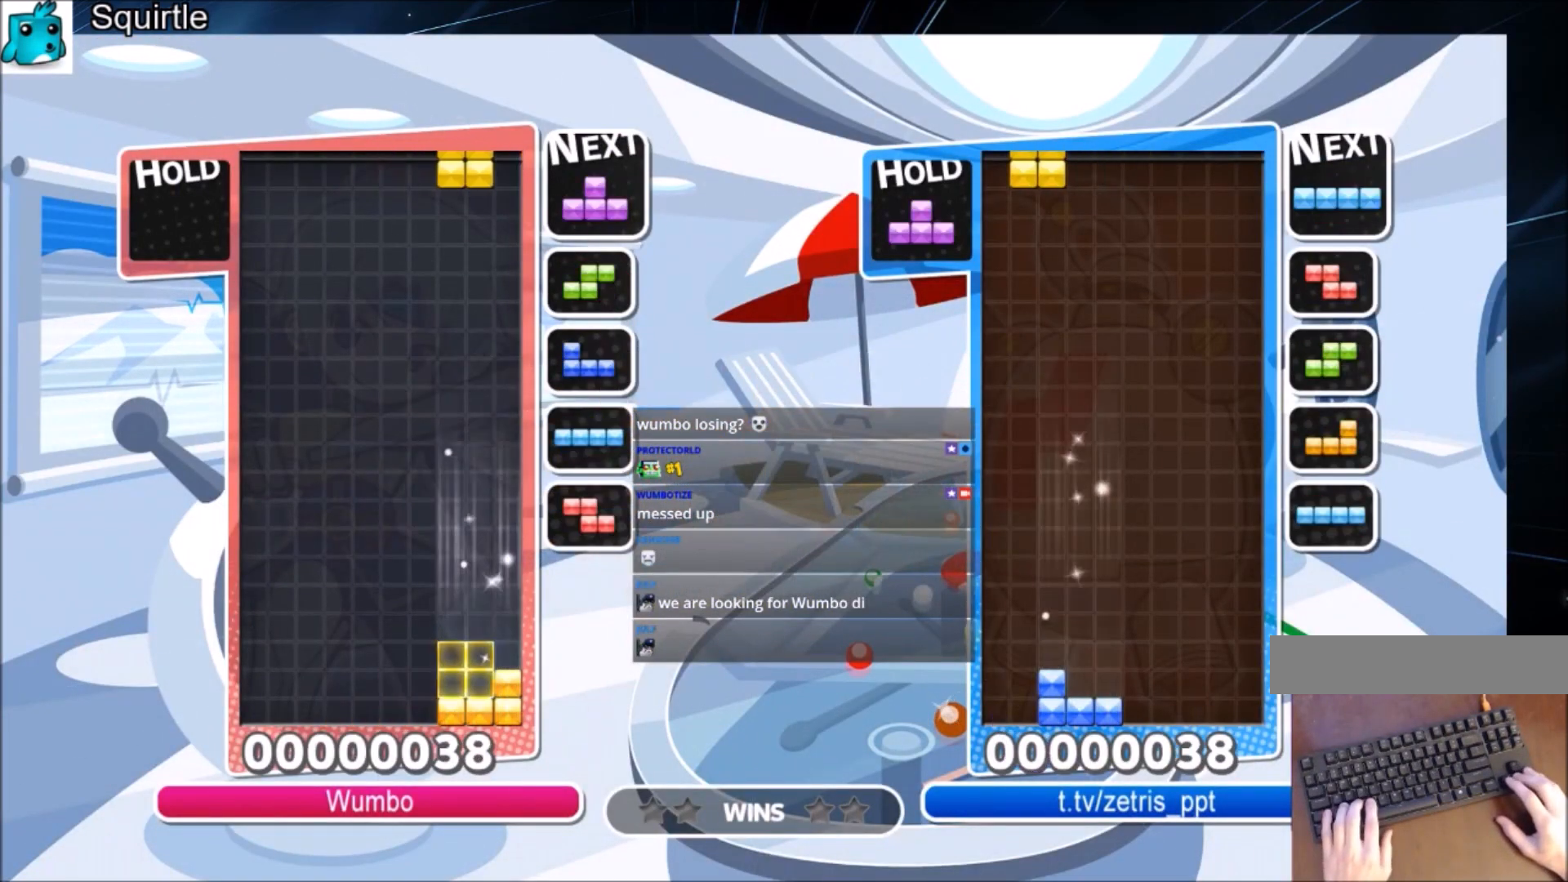
{"keys": ["left"], "events": [[133, "left", "down"], [133, "right", "up"], [167, "down", "down"], [233, "left", "up"], [267, "down", "up"], [367, "left", "down"], [400, "down", "down"], [500, "down", "up"]]}
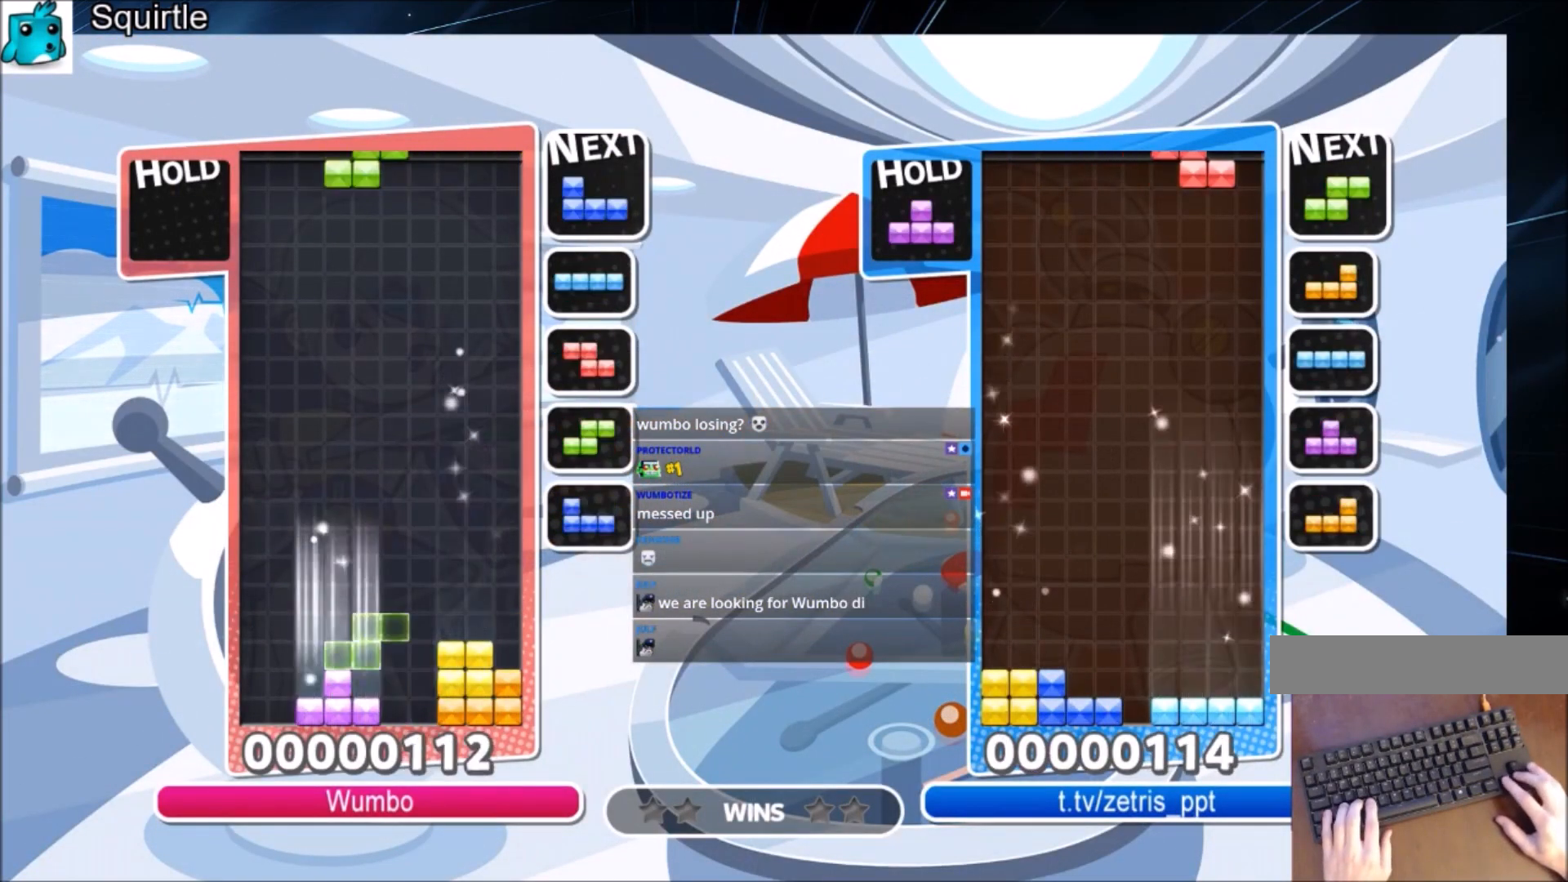
{"keys": ["right"], "events": [[201, "down", "down"], [234, "left", "up"], [234, "right", "down"], [301, "down", "up"], [334, "x", "down"], [434, "x", "up"]]}
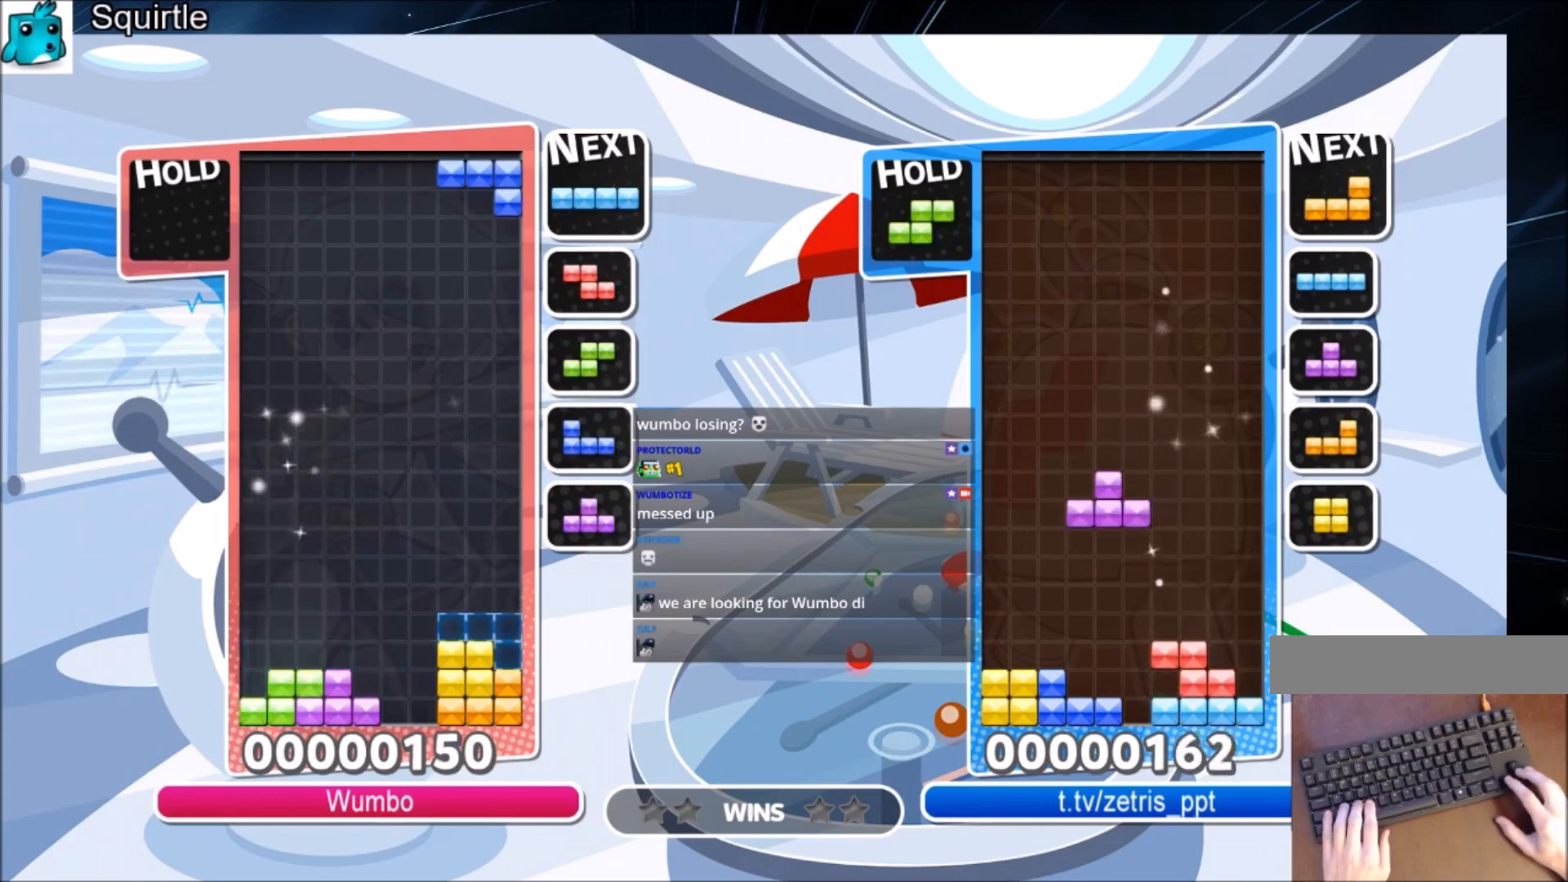
{"keys": ["x"], "events": [[33, "x", "down"], [67, "down", "down"], [133, "right", "up"], [133, "x", "up"], [167, "left", "down"], [200, "down", "up"], [434, "left", "up"], [500, "x", "down"]]}
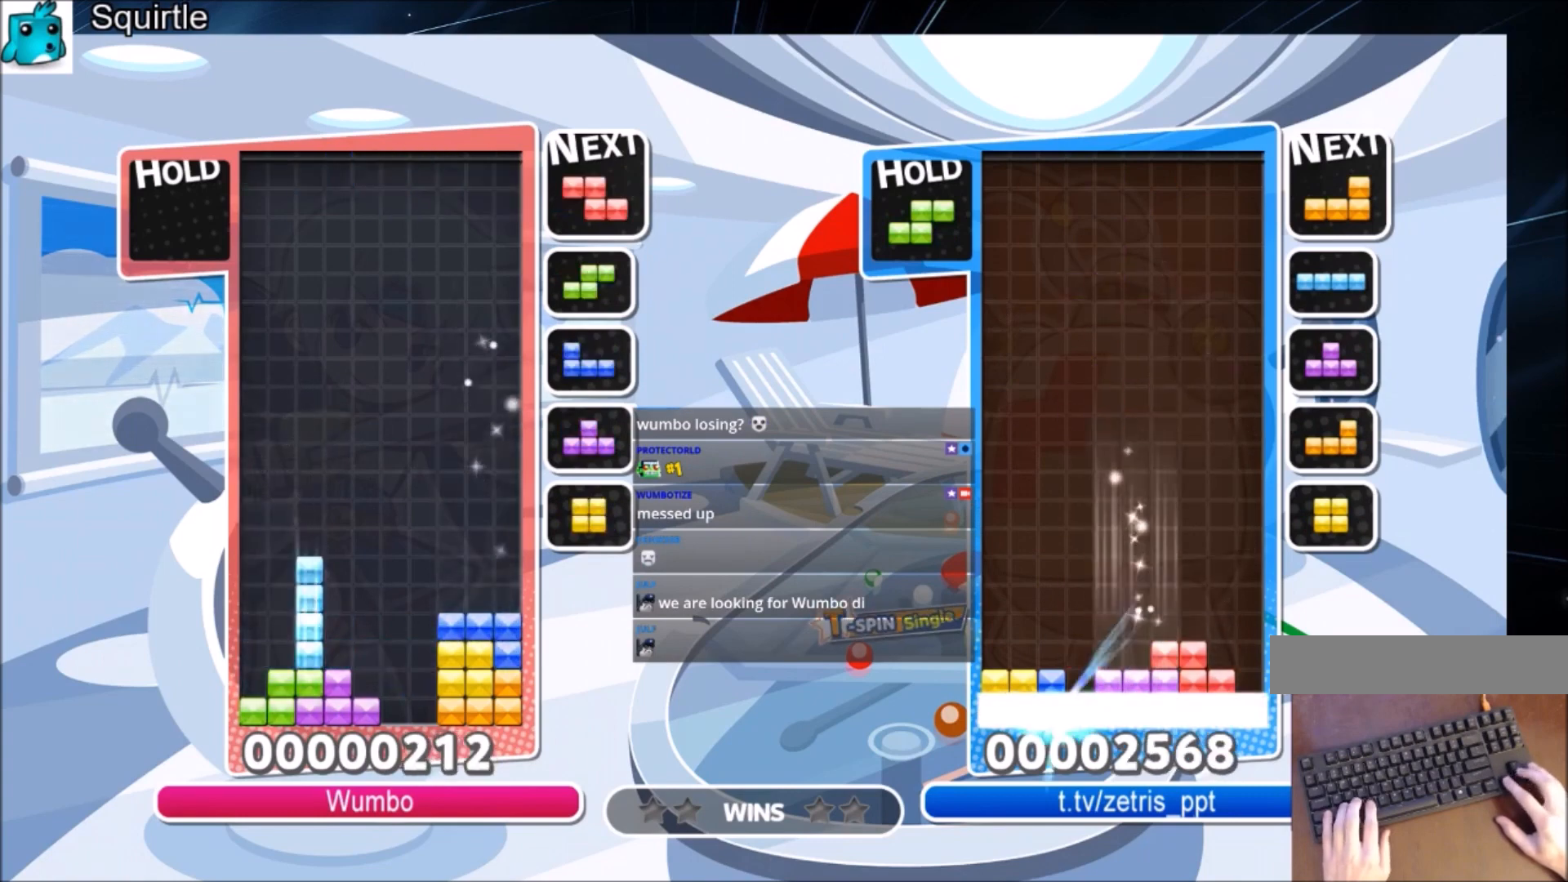
{"keys": ["down", "right"], "events": [[34, "down", "down"], [101, "left", "down"], [101, "x", "up"], [134, "down", "up"], [267, "z", "down"], [401, "down", "down"], [401, "z", "up"], [501, "left", "up"], [501, "right", "down"]]}
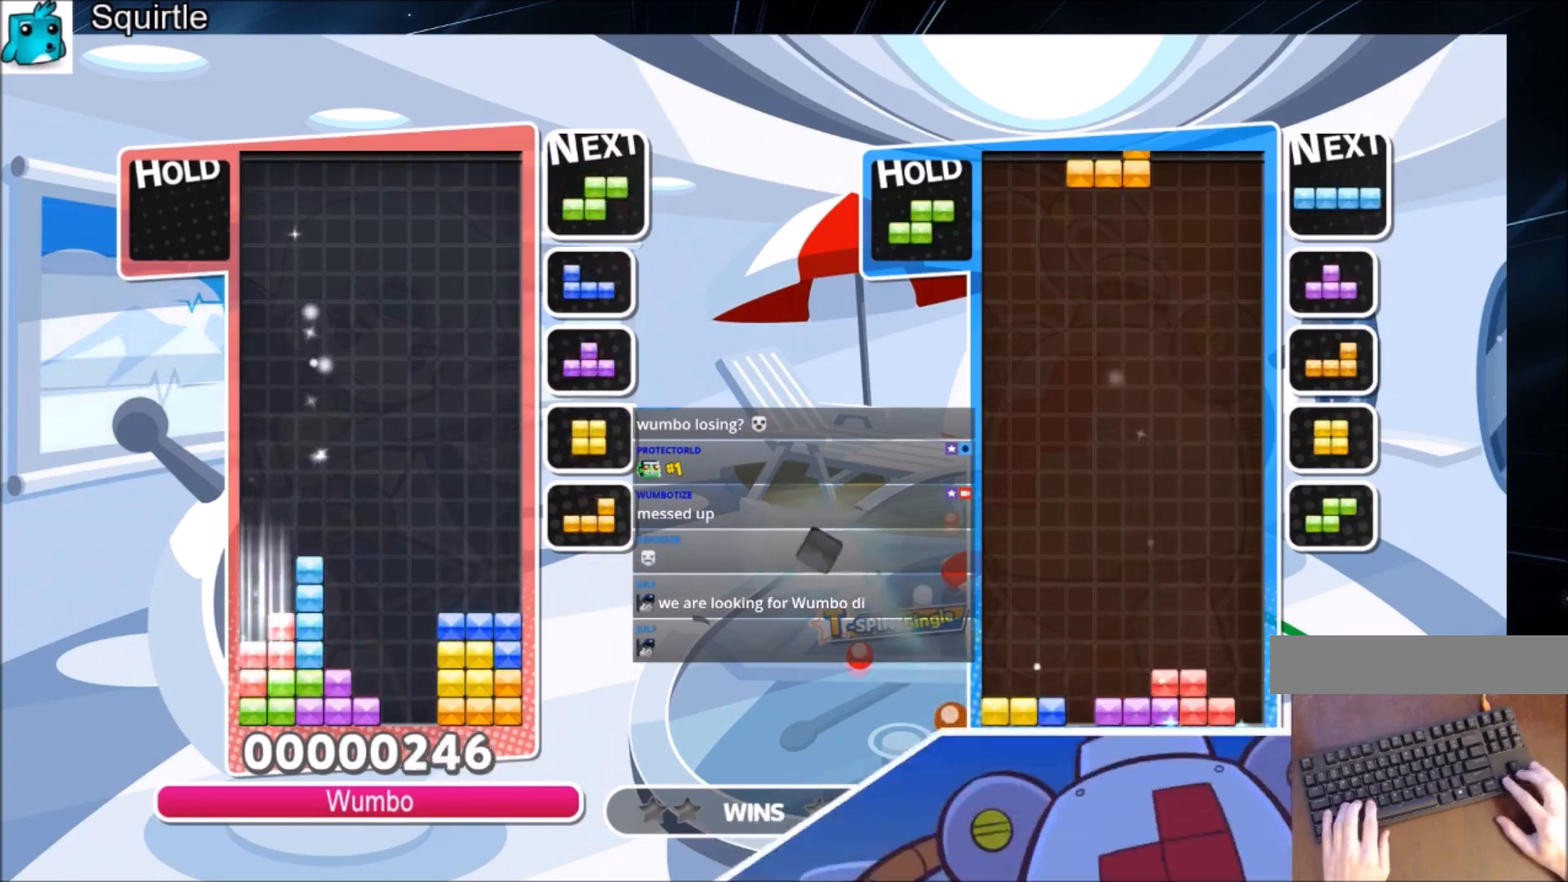
{"keys": ["right"], "events": [[67, "down", "up"], [100, "c", "down"], [334, "c", "up"]]}
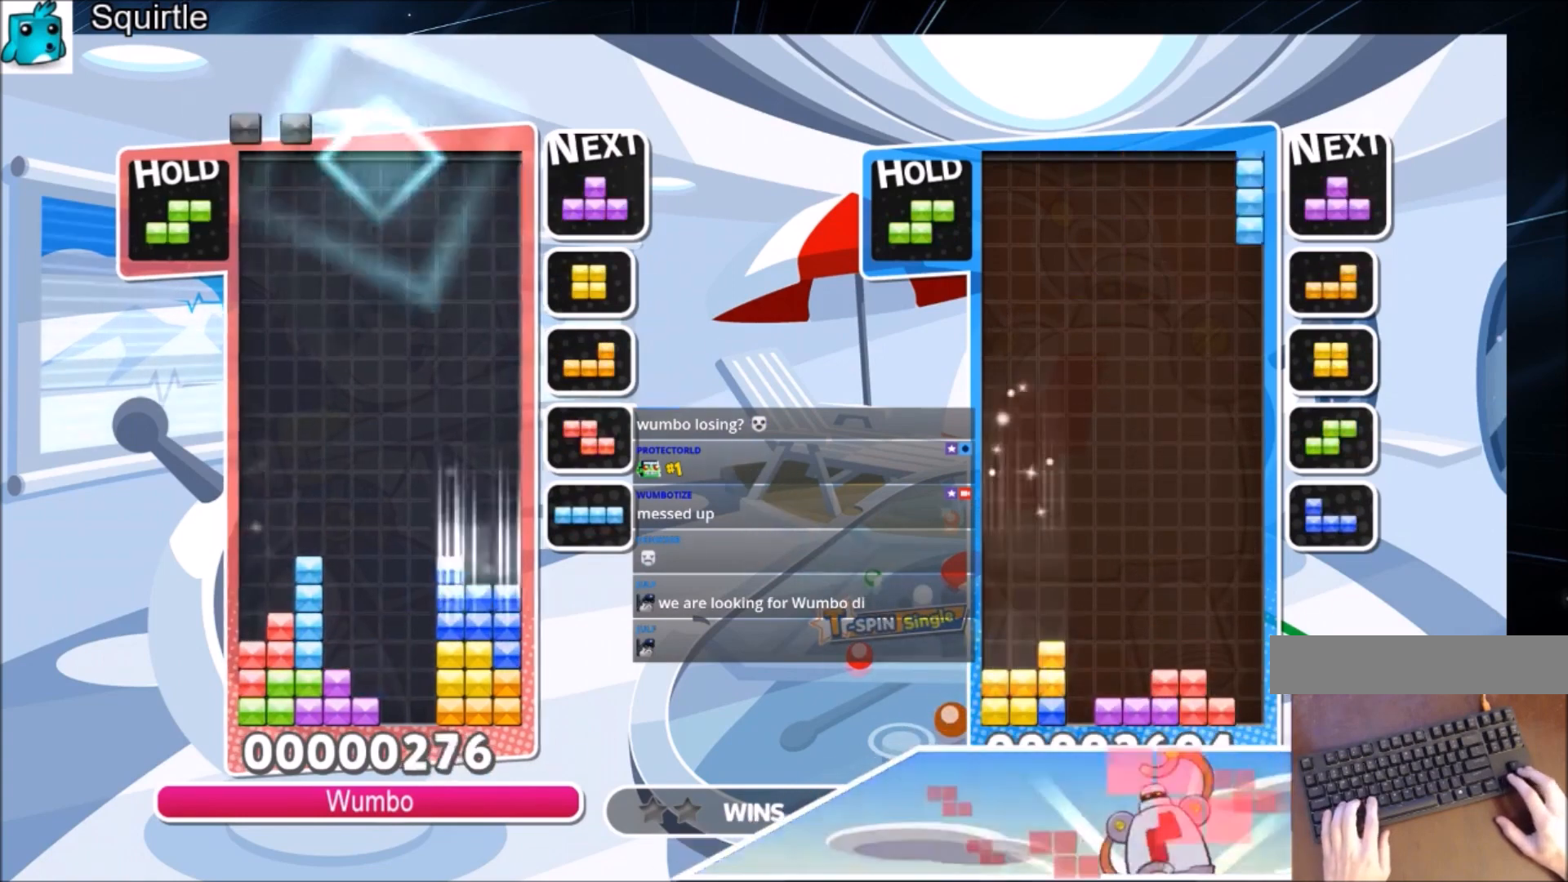
{"keys": ["right"], "events": [[34, "down", "down"], [34, "right", "up"], [67, "left", "down"], [134, "down", "up"], [201, "x", "down"], [367, "down", "down"], [367, "x", "up"], [401, "right", "down"], [434, "left", "up"], [501, "down", "up"]]}
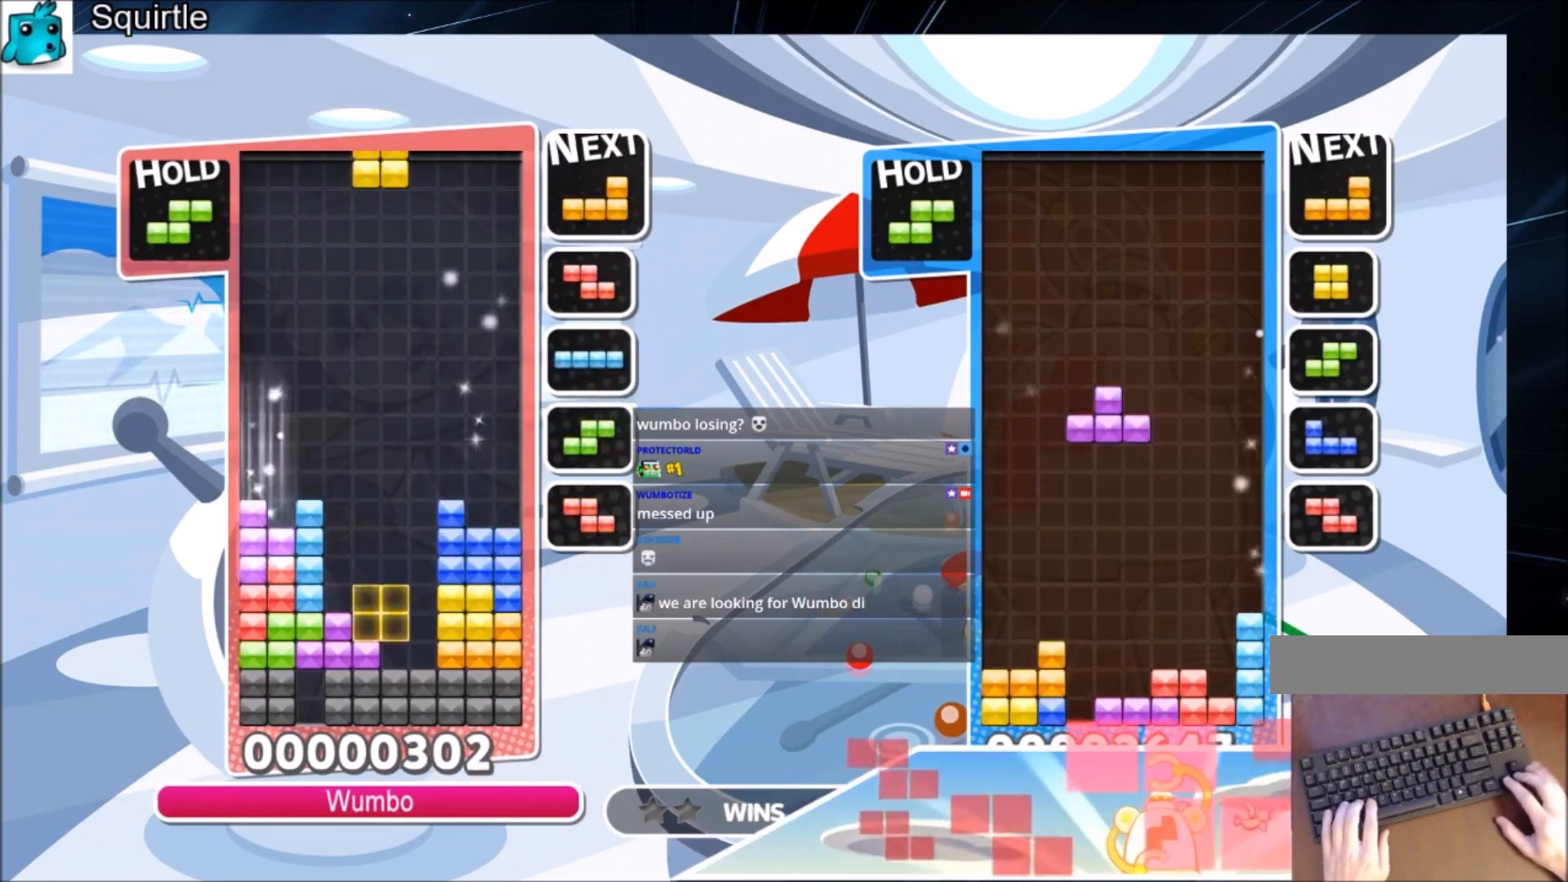
{"keys": ["right", "x"], "events": [[233, "down", "down"], [334, "down", "up"], [334, "x", "down"], [400, "x", "up"], [500, "x", "down"]]}
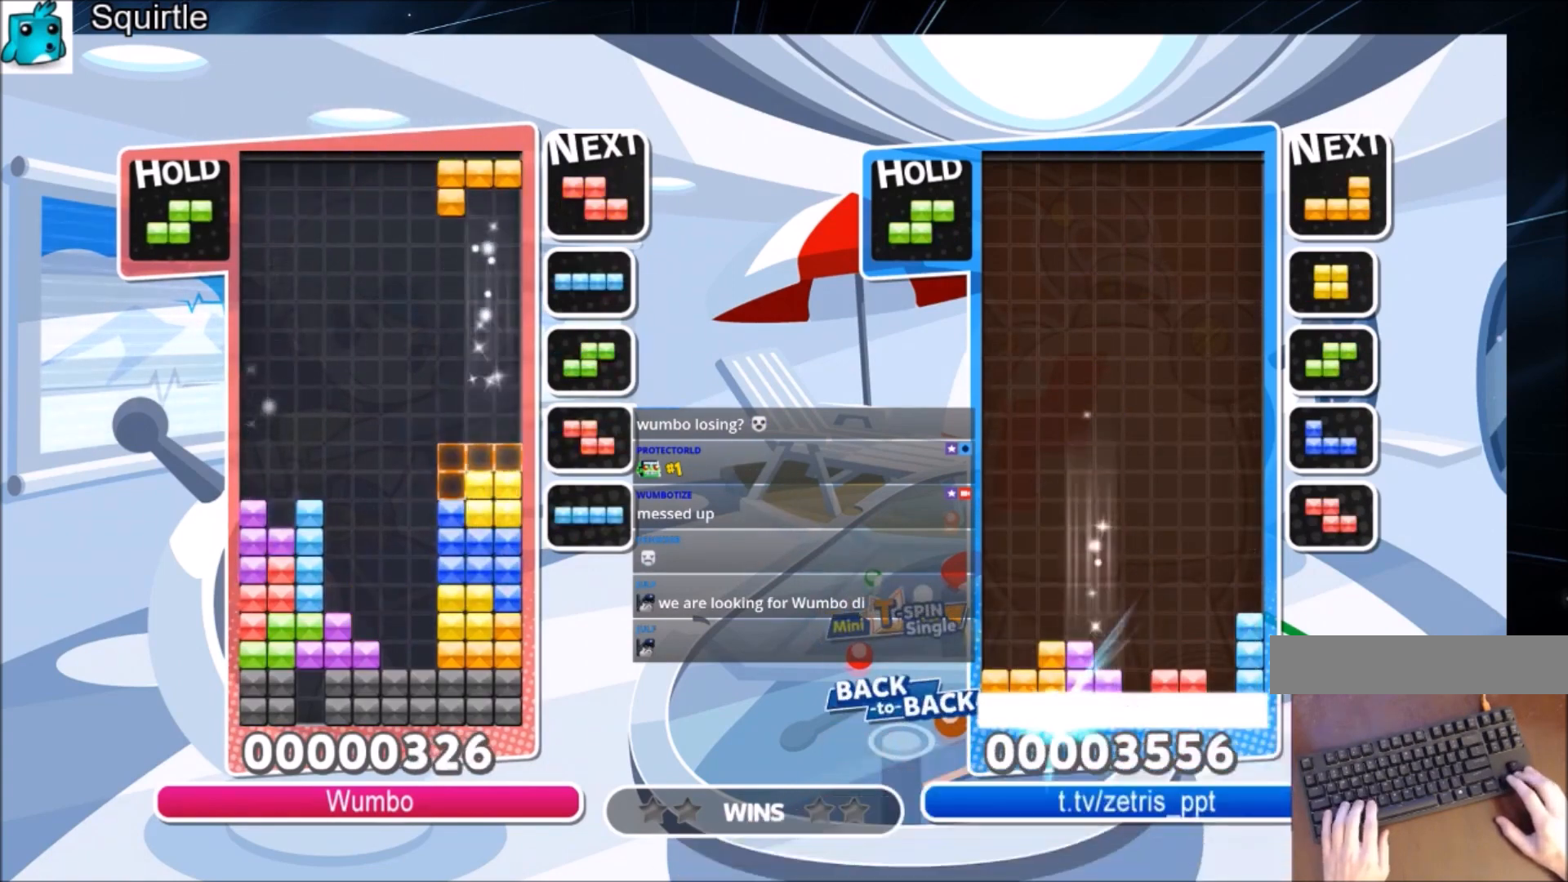
{"keys": ["down", "left"], "events": [[67, "down", "down"], [101, "right", "up"], [101, "x", "up"], [134, "left", "down"], [201, "down", "up"], [234, "c", "down"], [367, "z", "down"], [434, "c", "up"], [468, "down", "down"], [468, "z", "up"]]}
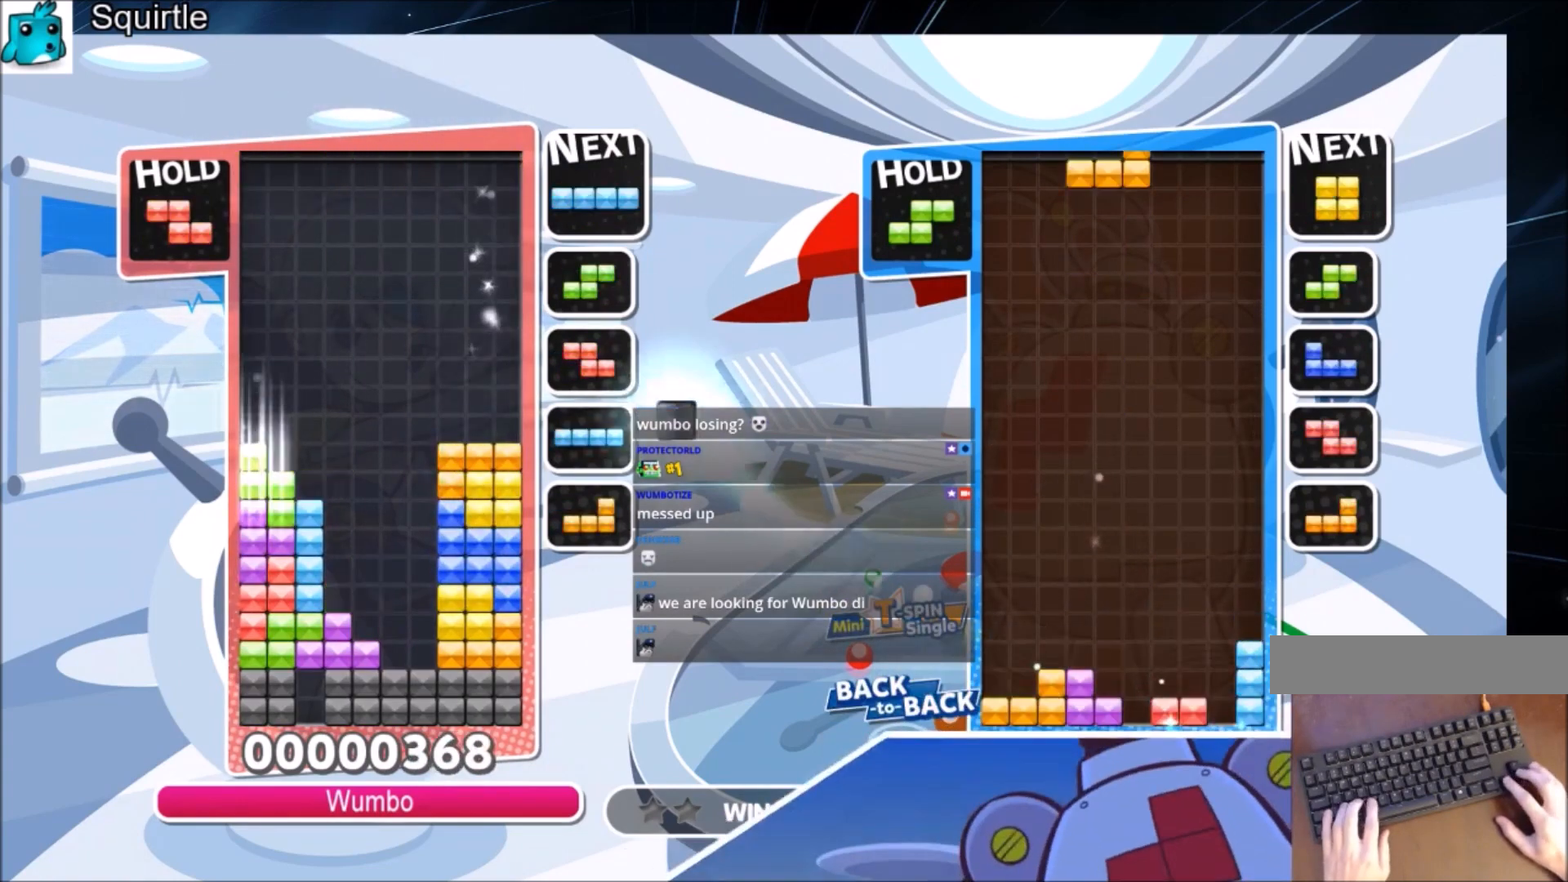
{"keys": ["down", "right", "x"], "events": [[33, "right", "down"], [67, "down", "up"], [67, "left", "up"], [434, "x", "down"], [500, "down", "down"]]}
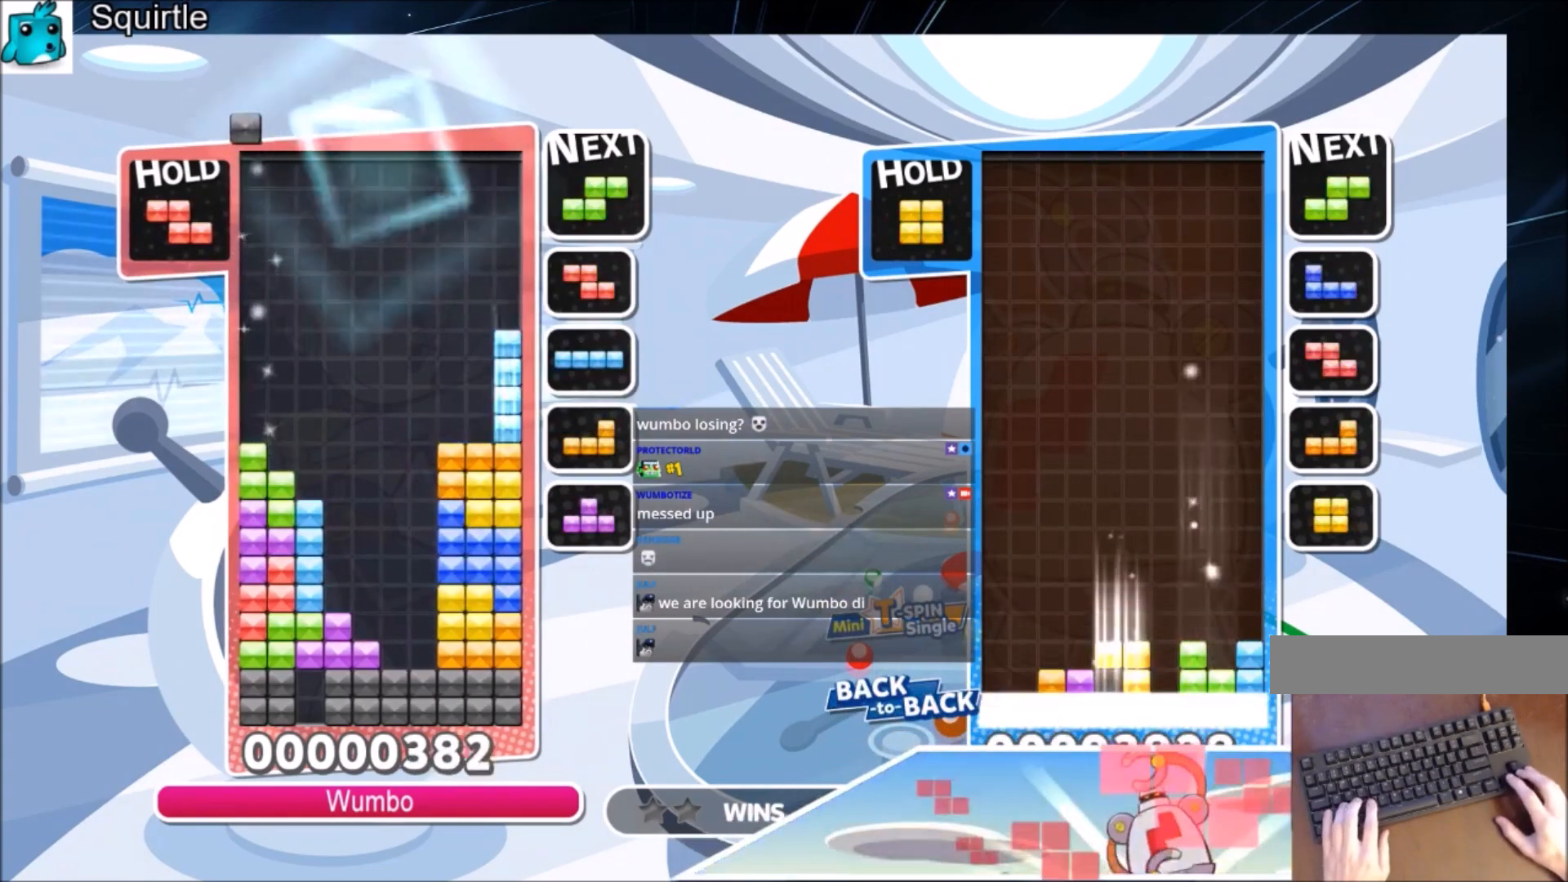
{"keys": ["left"], "events": [[34, "left", "down"], [34, "right", "up"], [34, "x", "up"], [134, "down", "up"], [367, "left", "up"], [367, "x", "down"], [401, "down", "down"], [468, "left", "down"], [468, "x", "up"], [501, "down", "up"]]}
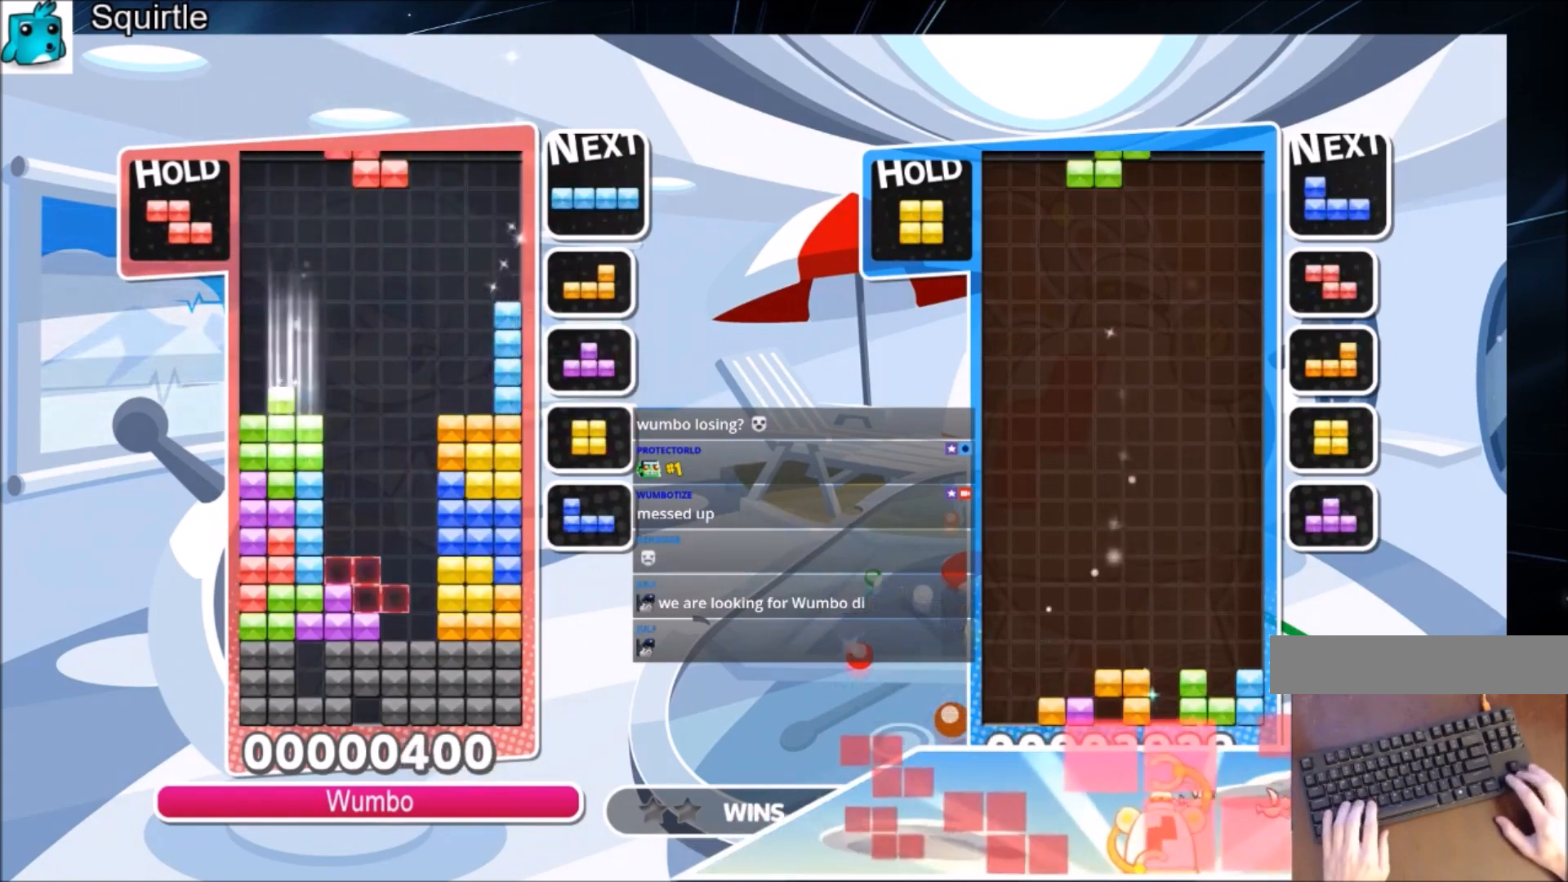
{"keys": ["c", "left"], "events": [[133, "z", "down"], [233, "down", "down"], [300, "z", "up"], [367, "down", "up"], [434, "c", "down"]]}
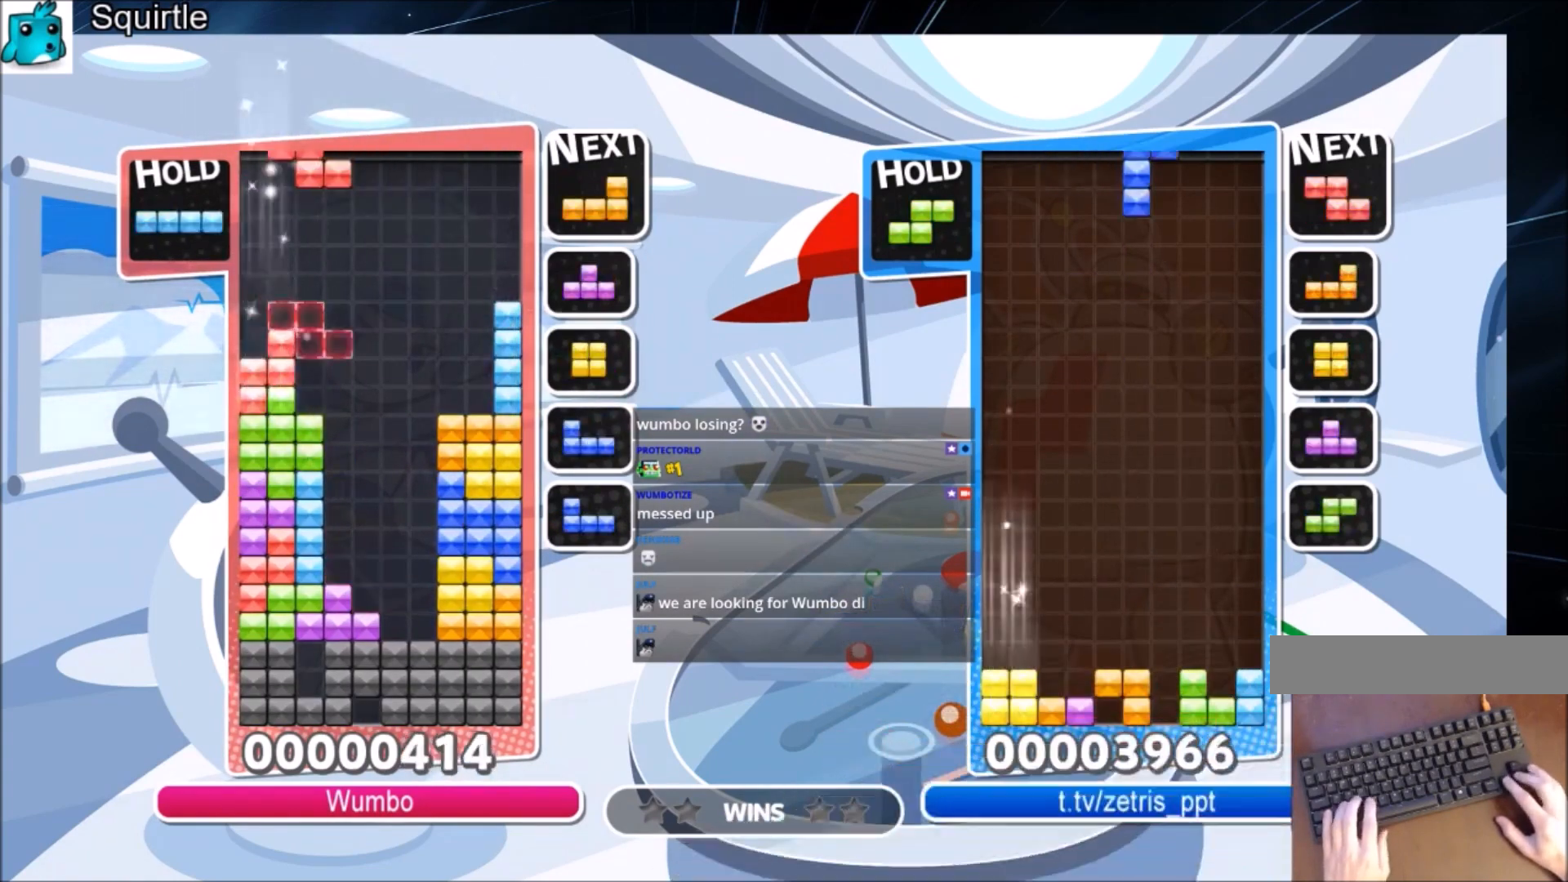
{"keys": [], "events": [[67, "c", "up"], [167, "left", "up"], [201, "x", "down"], [367, "x", "up"], [434, "left", "down"], [501, "left", "up"]]}
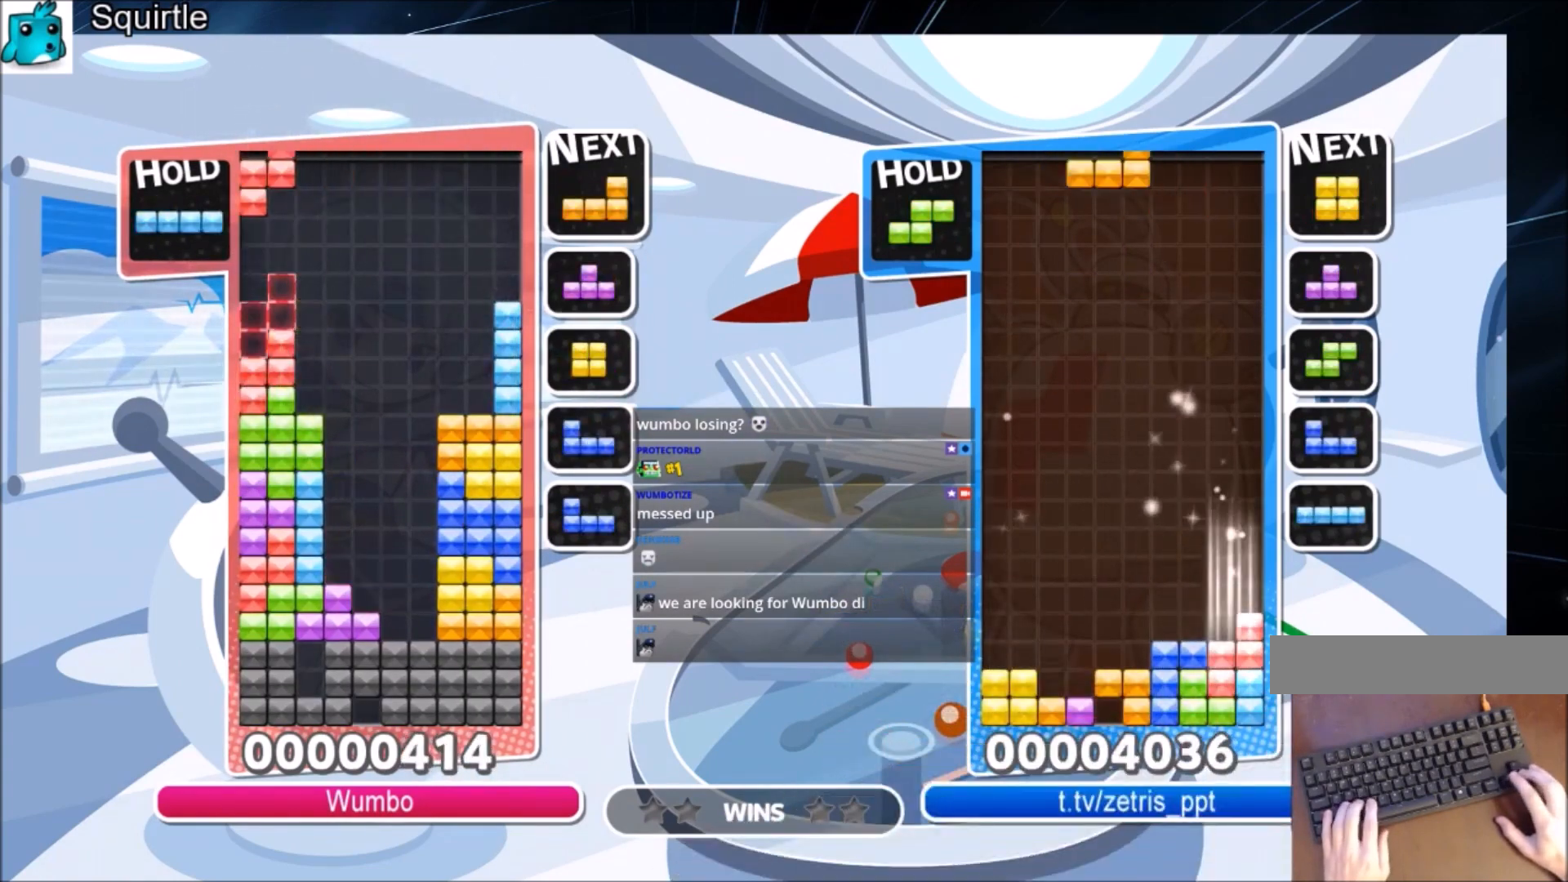
{"keys": ["left"], "events": [[167, "down", "down"], [233, "left", "down"], [267, "down", "up"], [367, "c", "down"], [500, "c", "up"]]}
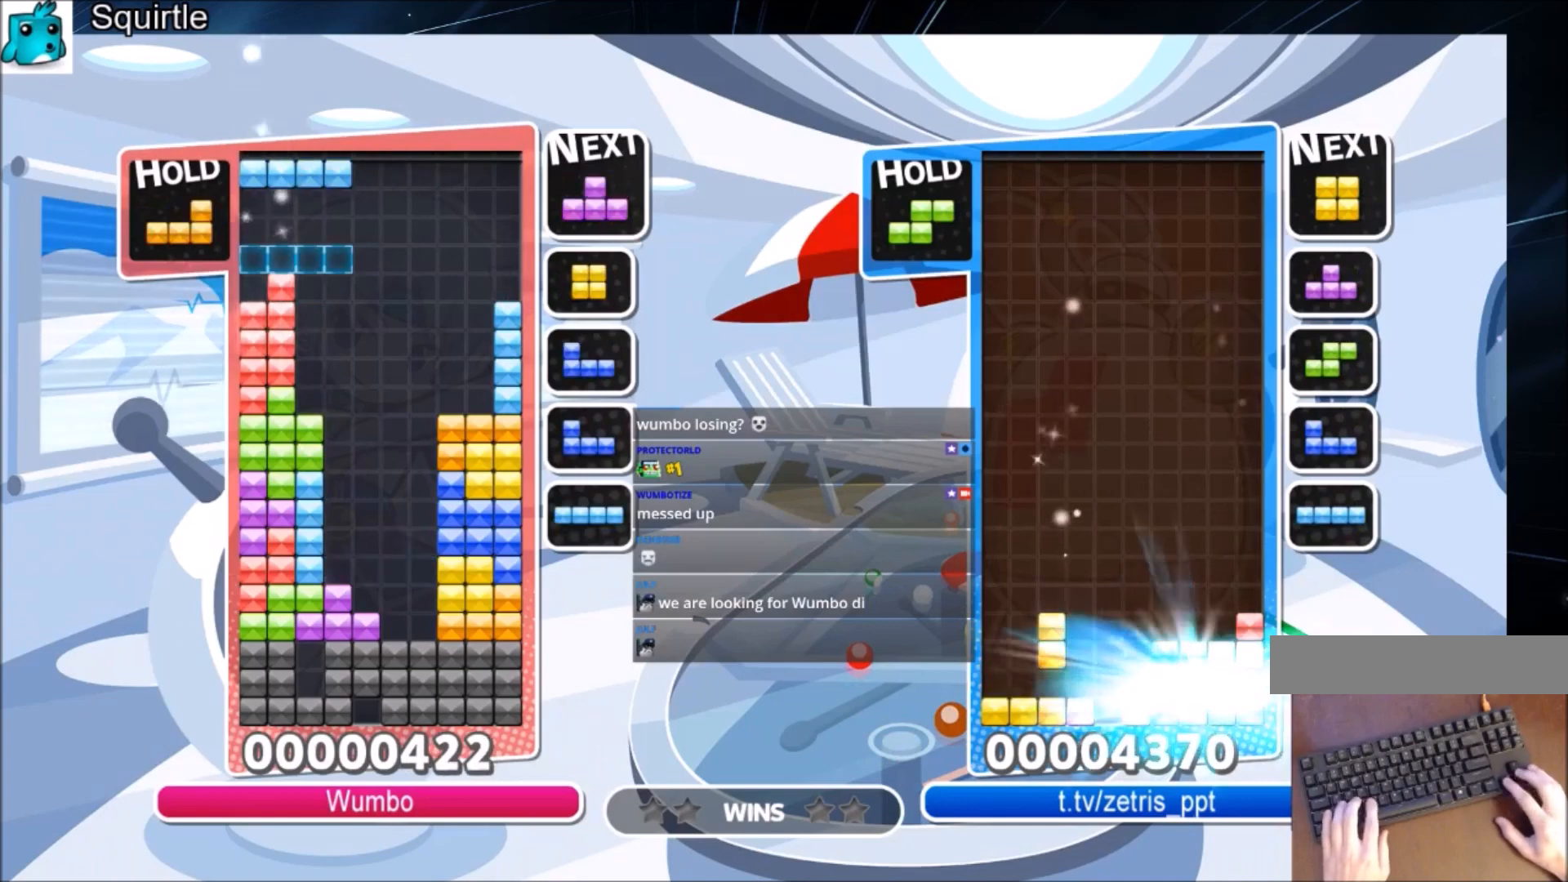
{"keys": ["down", "left"], "events": [[67, "left", "up"], [67, "x", "down"], [100, "down", "down"], [167, "left", "down"], [167, "x", "up"], [201, "down", "up"], [367, "x", "down"], [501, "down", "down"], [501, "x", "up"]]}
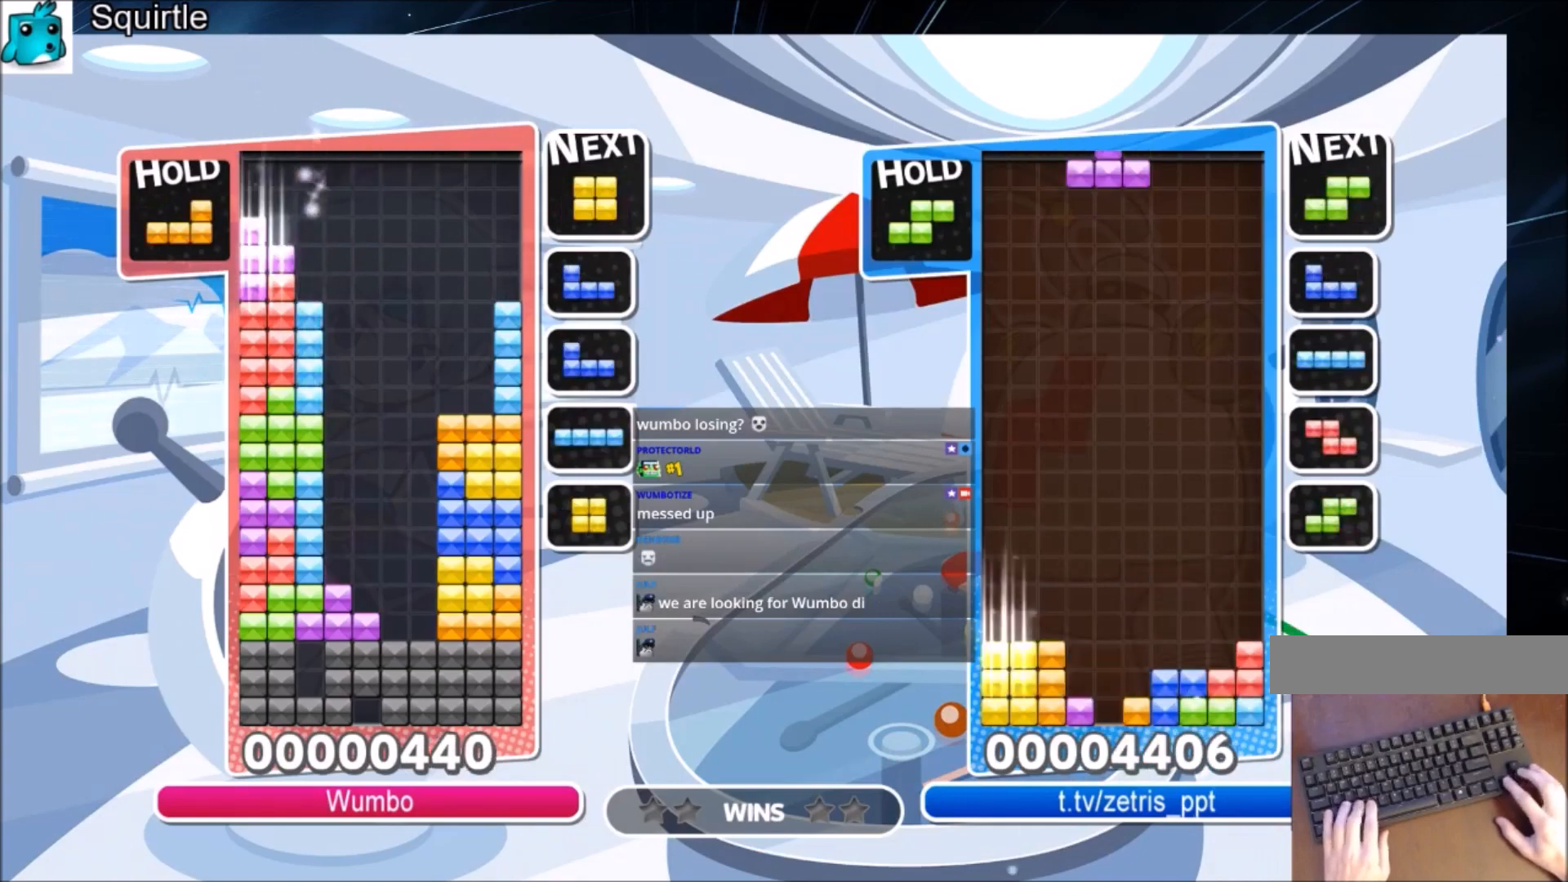
{"keys": ["down", "right"], "events": [[133, "down", "up"], [167, "c", "down"], [334, "z", "down"], [367, "c", "up"], [467, "left", "up"], [467, "right", "down"], [467, "z", "up"], [500, "down", "down"]]}
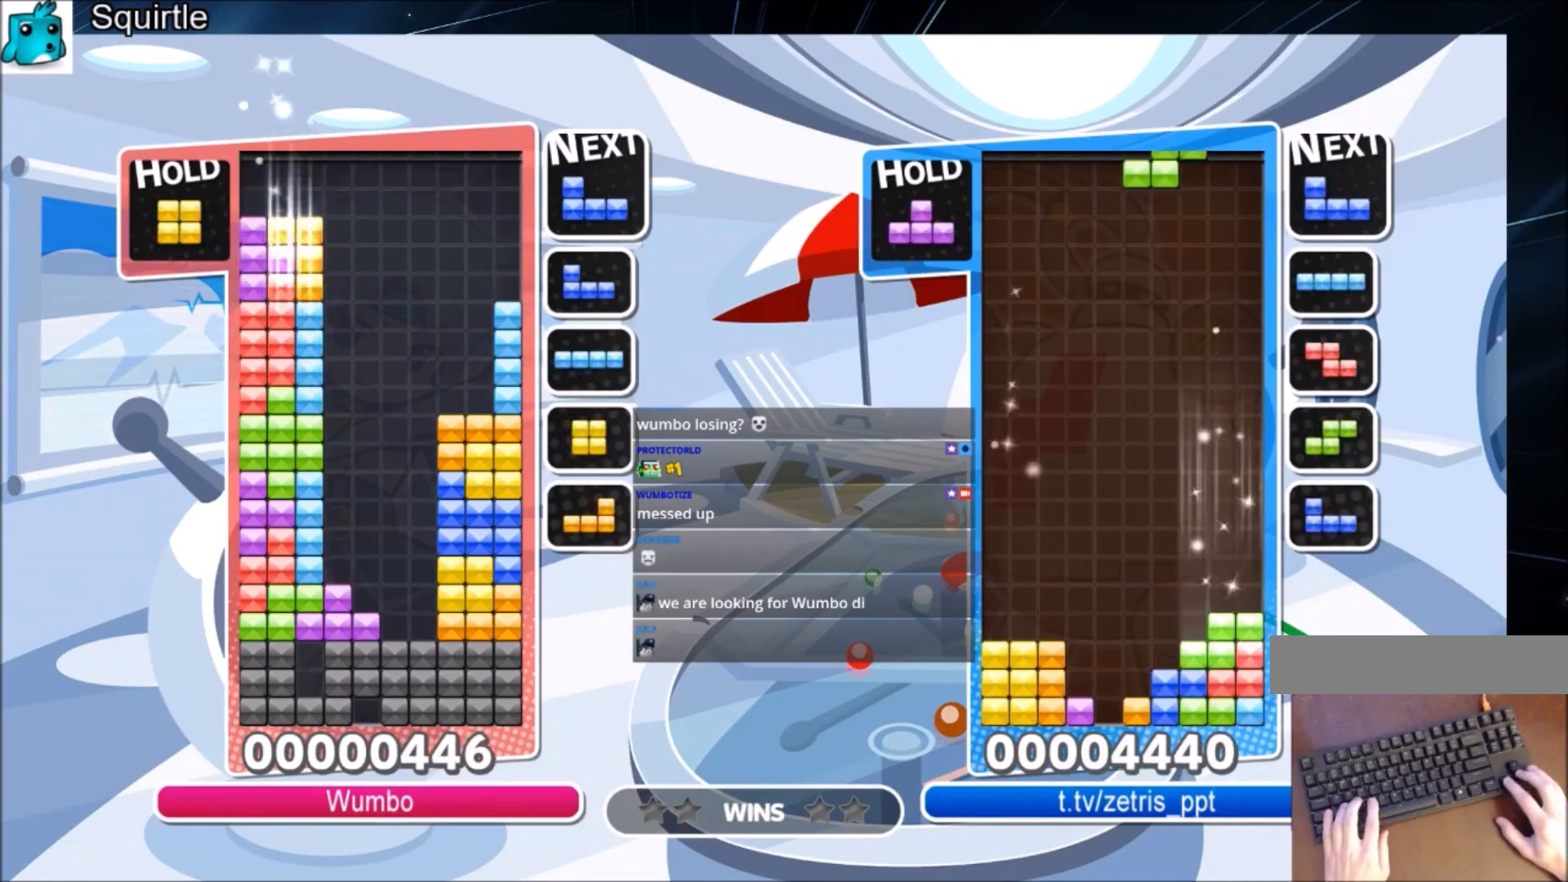
{"keys": ["down", "left"], "events": [[101, "down", "up"], [201, "c", "down"], [334, "c", "up"], [434, "left", "down"], [434, "right", "up"], [468, "down", "down"]]}
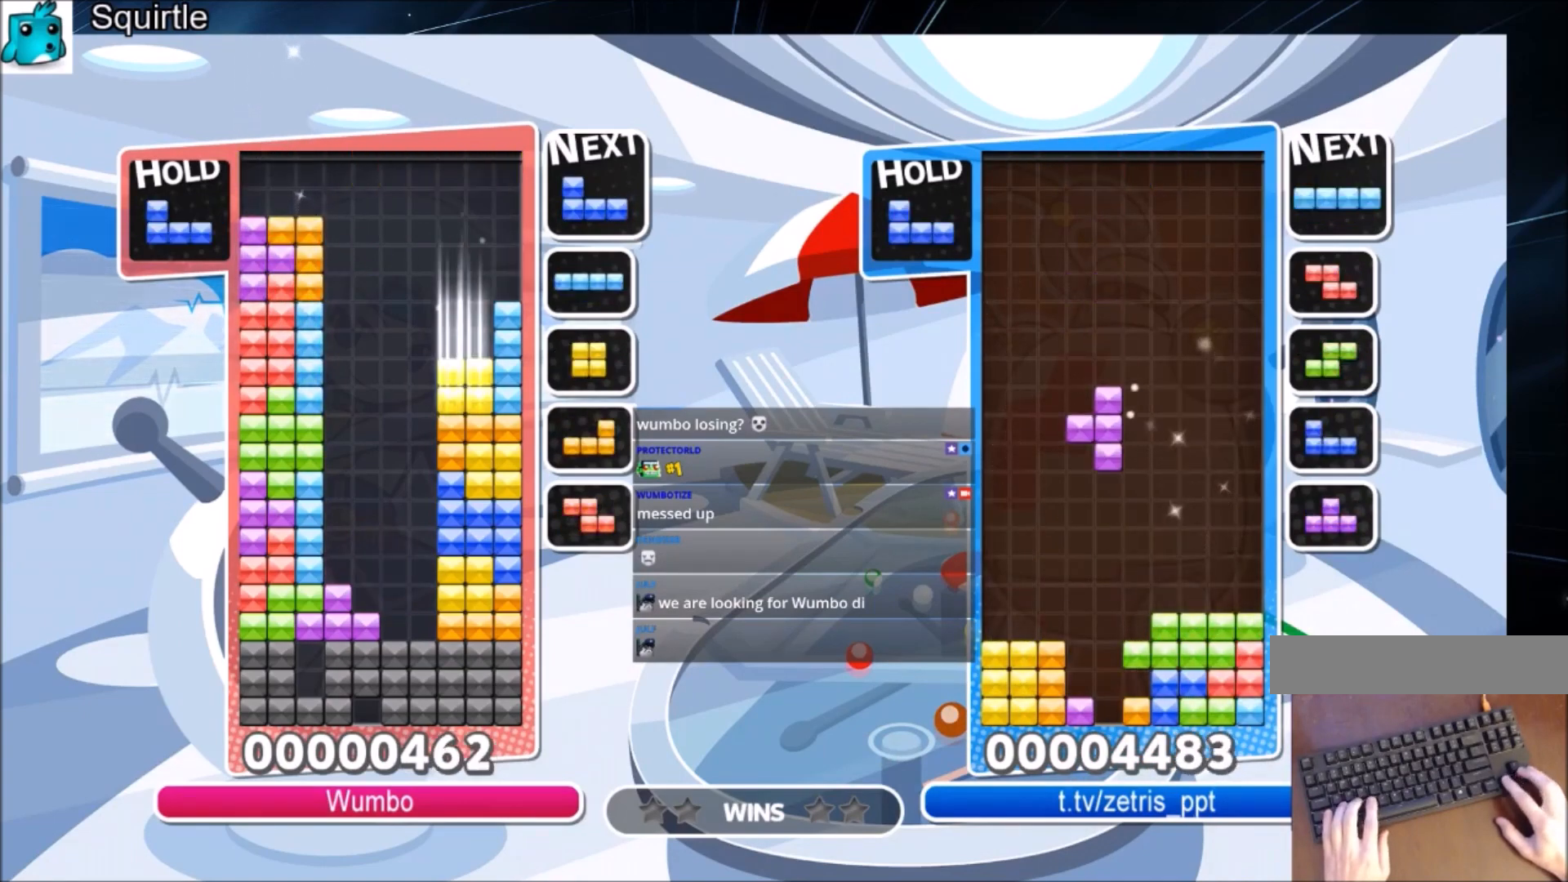
{"keys": ["right"], "events": [[67, "down", "up"], [300, "down", "down"], [367, "left", "up"], [367, "right", "down"], [400, "down", "up"]]}
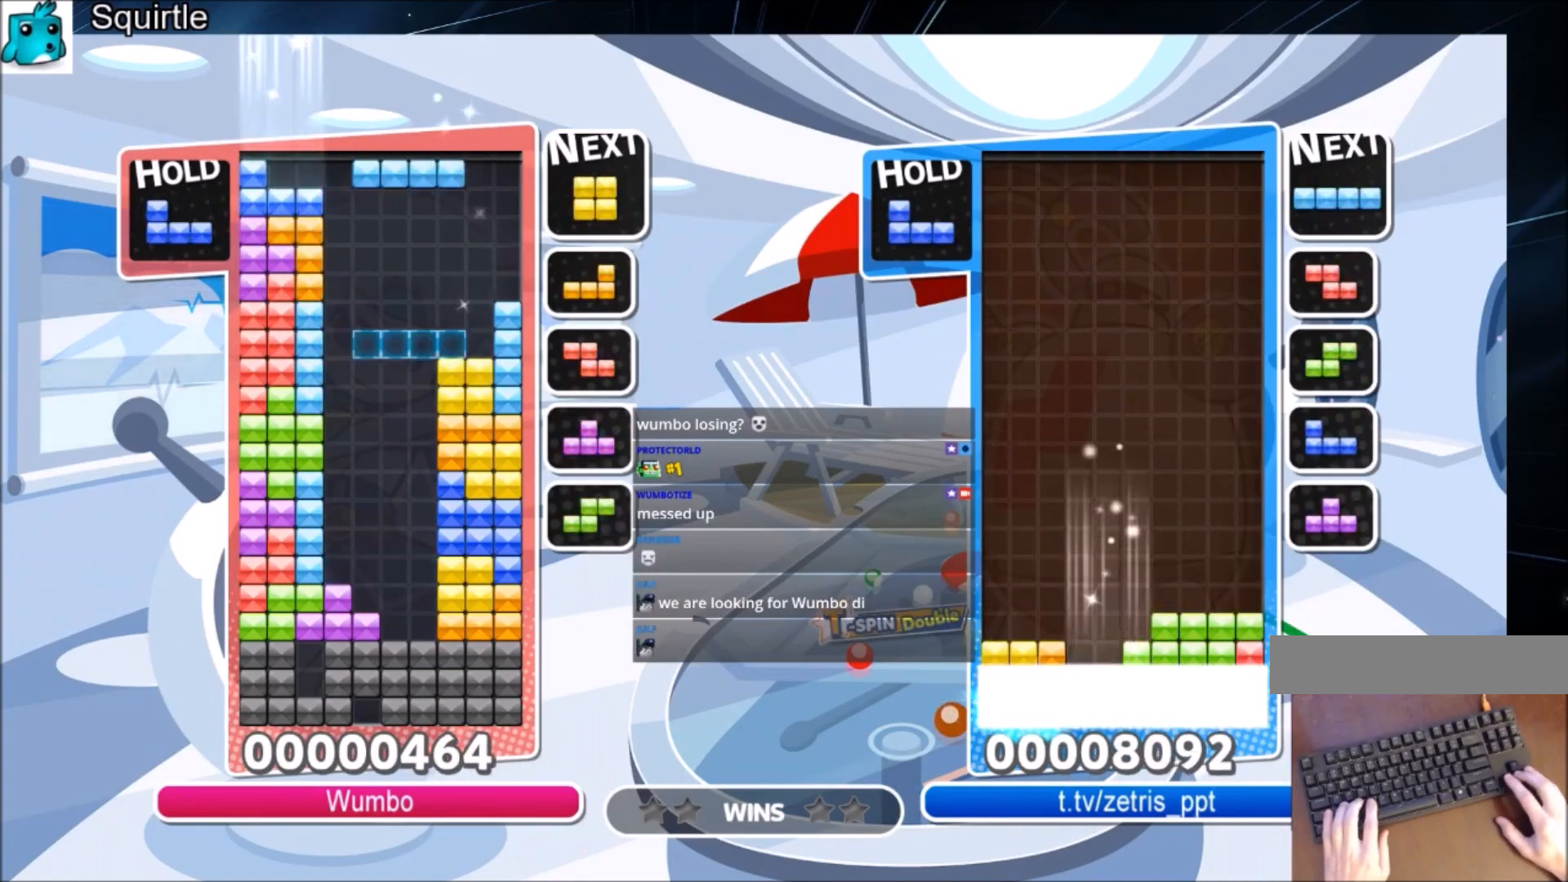
{"keys": [], "events": [[34, "x", "down"], [167, "down", "down"], [234, "x", "up"], [334, "down", "up"], [401, "right", "up"]]}
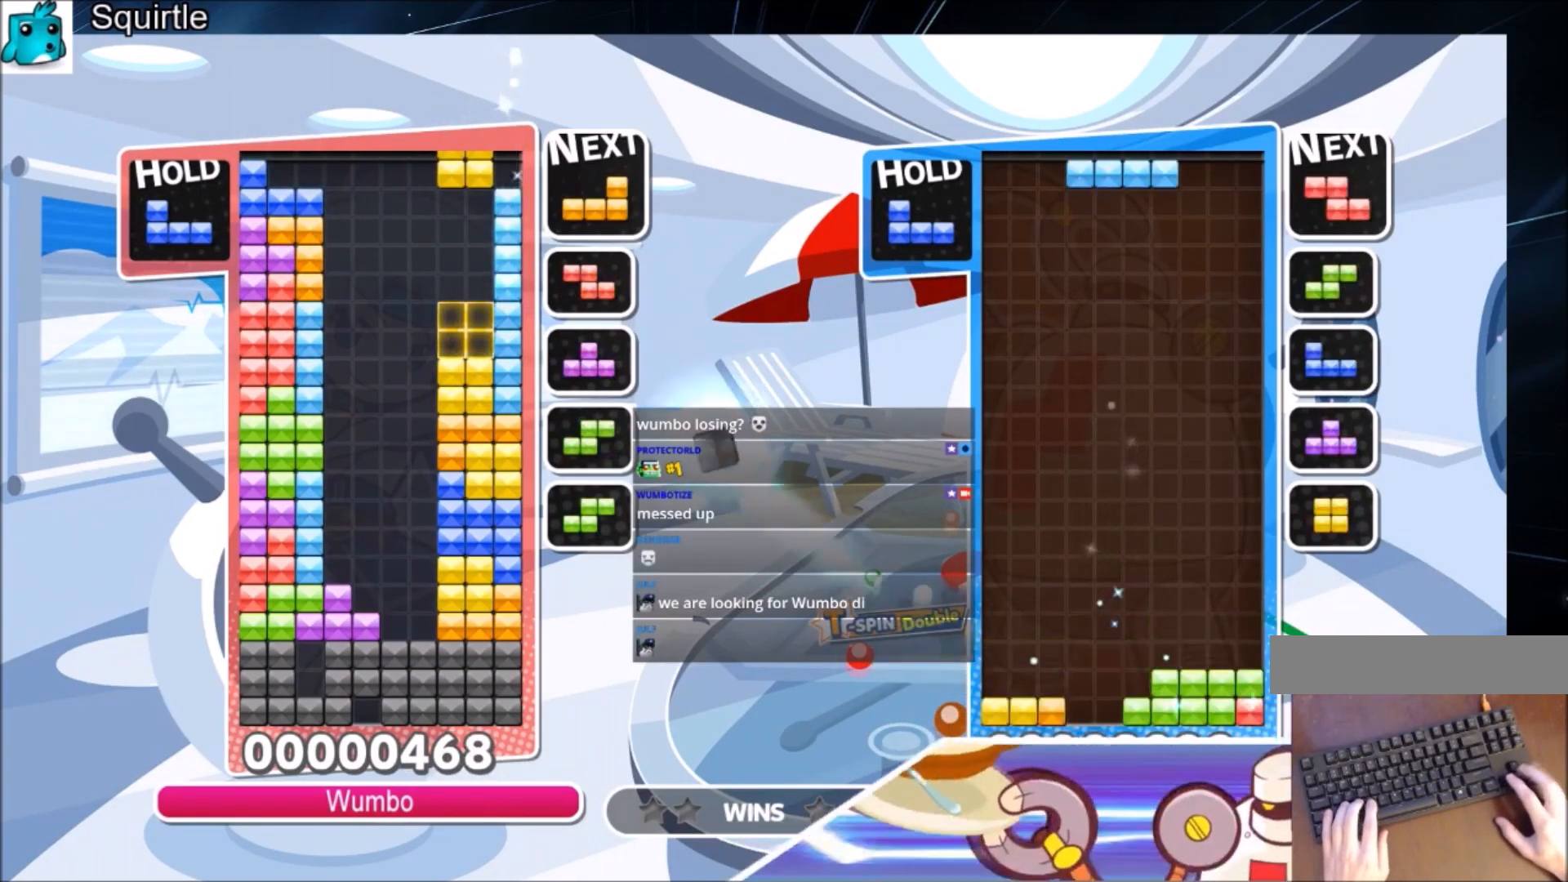
{"keys": ["c", "right"], "events": [[100, "down", "down"], [133, "right", "down"], [200, "down", "up"], [434, "c", "down"]]}
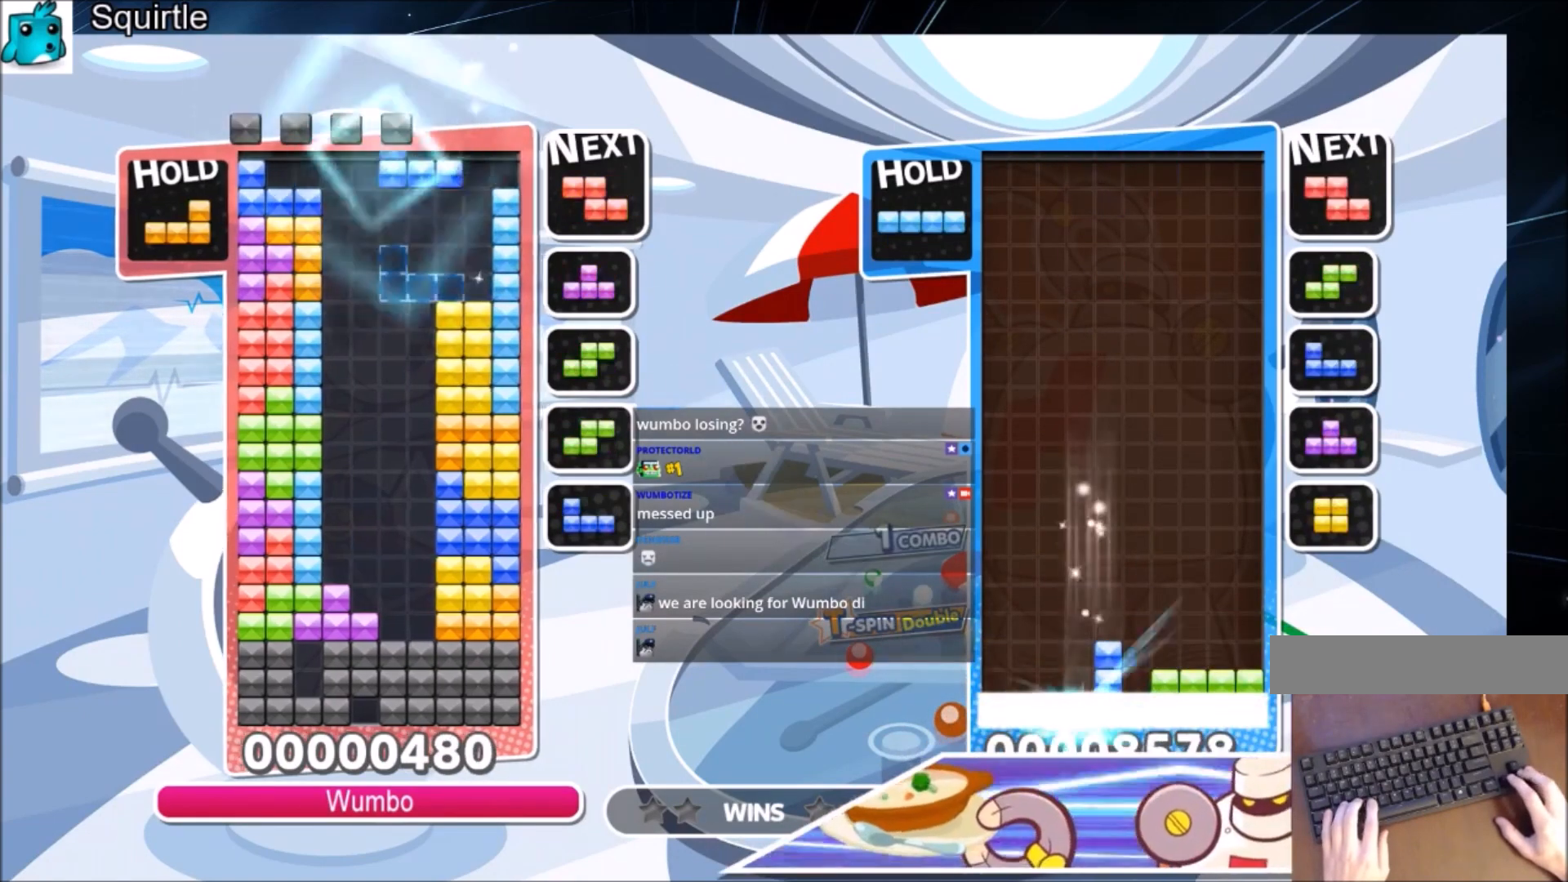
{"keys": [], "events": [[101, "c", "up"], [201, "z", "down"], [301, "right", "up"], [301, "z", "up"]]}
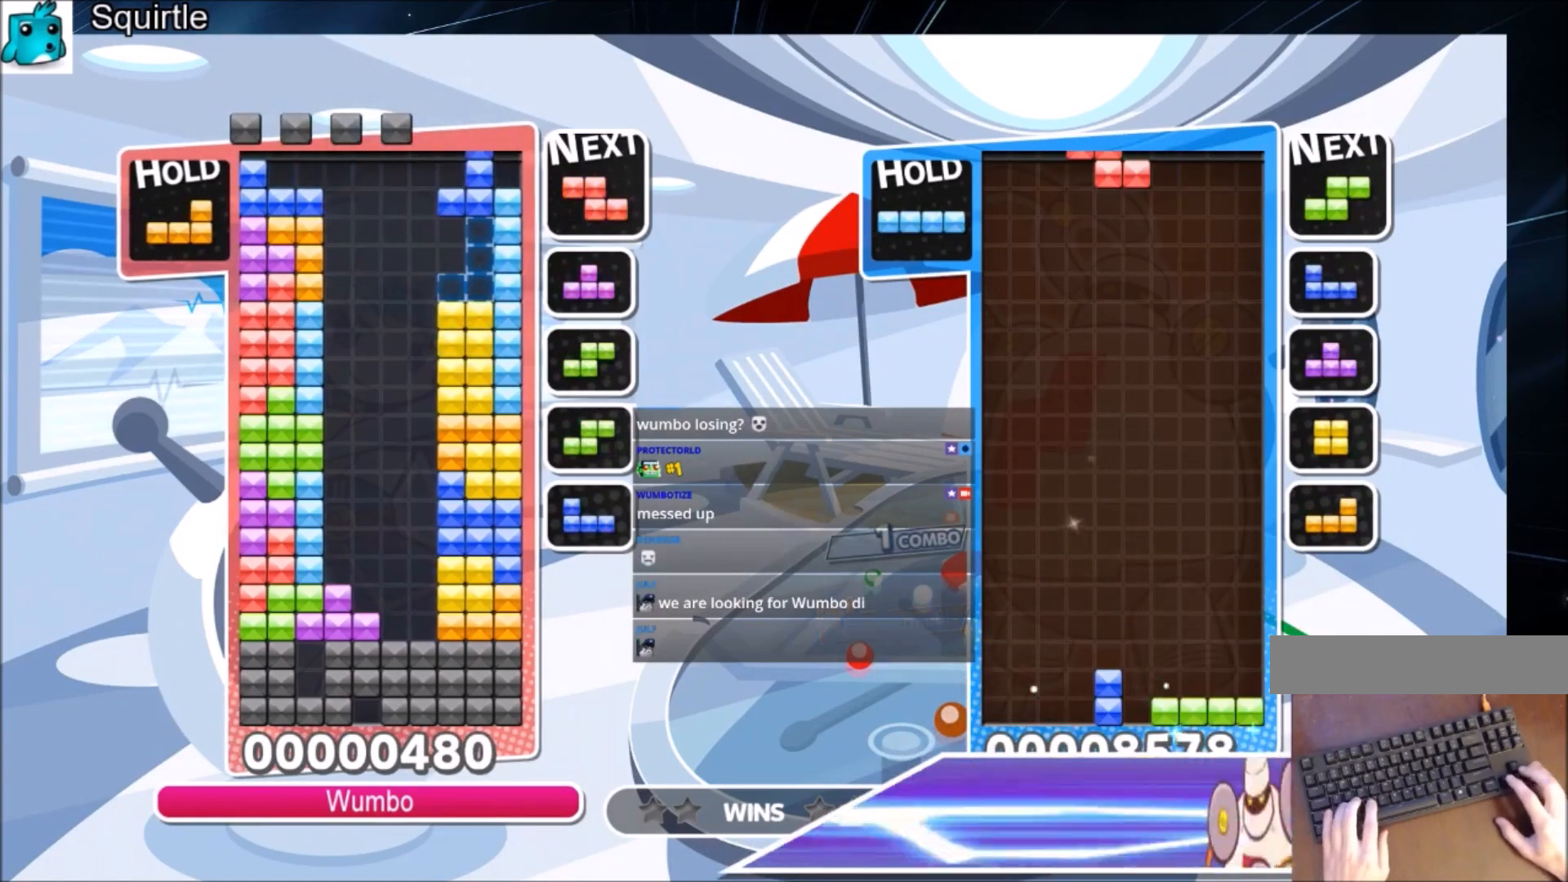
{"keys": ["down", "right"], "events": [[100, "down", "down"], [233, "down", "up"], [467, "right", "down"], [500, "down", "down"]]}
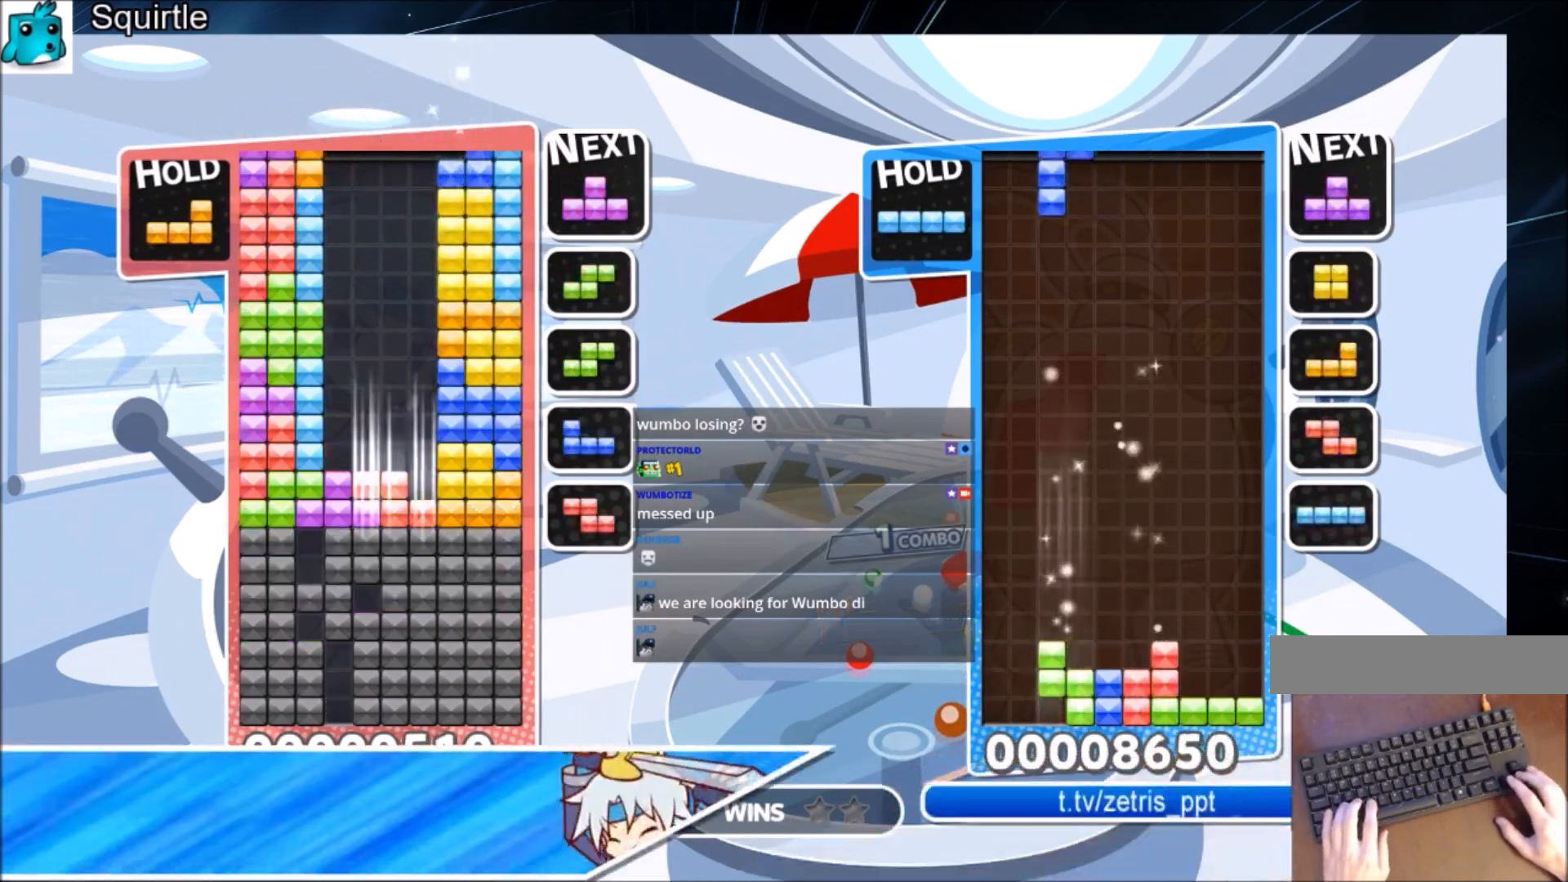
{"keys": [], "events": [[100, "right", "up"], [367, "down", "up"]]}
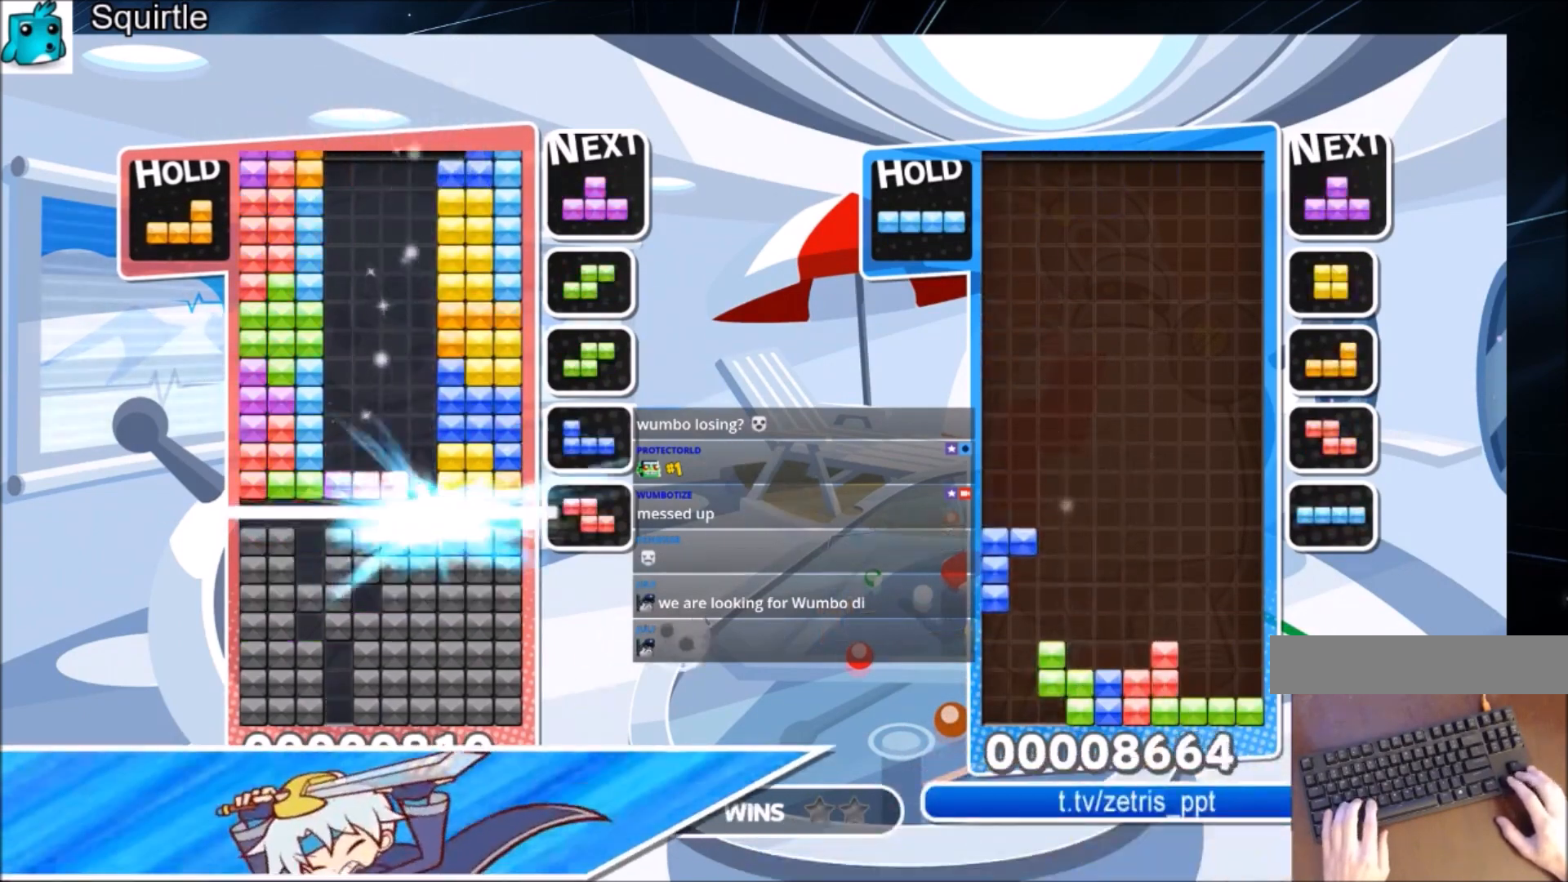
{"keys": ["right", "z"], "events": [[434, "z", "down"], [500, "right", "down"]]}
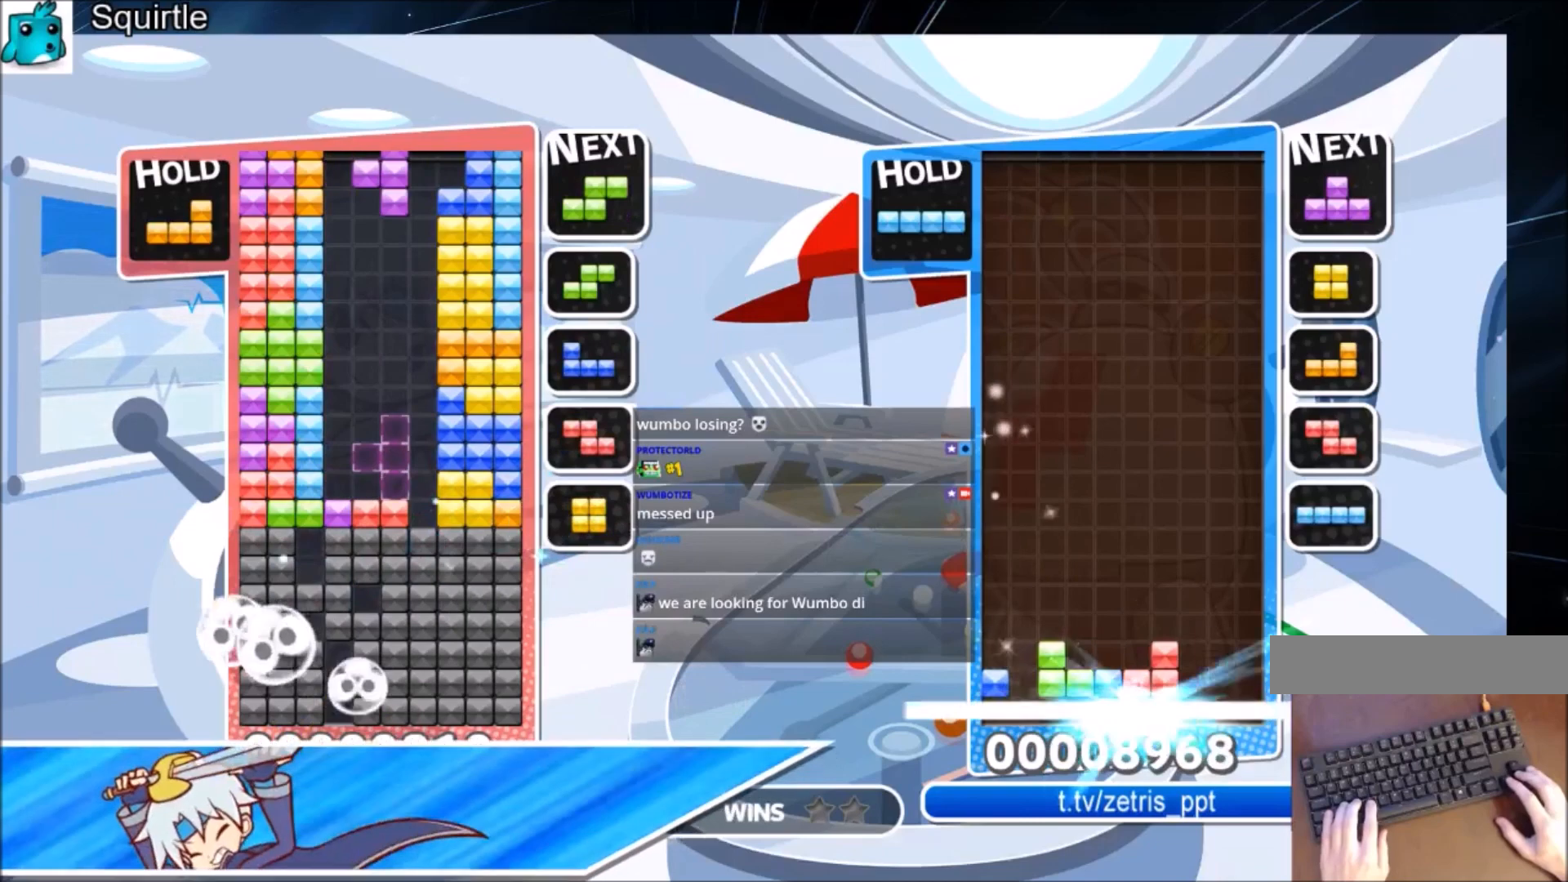
{"keys": [], "events": [[34, "right", "up"], [101, "z", "up"], [134, "right", "down"], [167, "down", "down"], [267, "down", "up"], [267, "right", "up"], [367, "down", "down"], [468, "down", "up"]]}
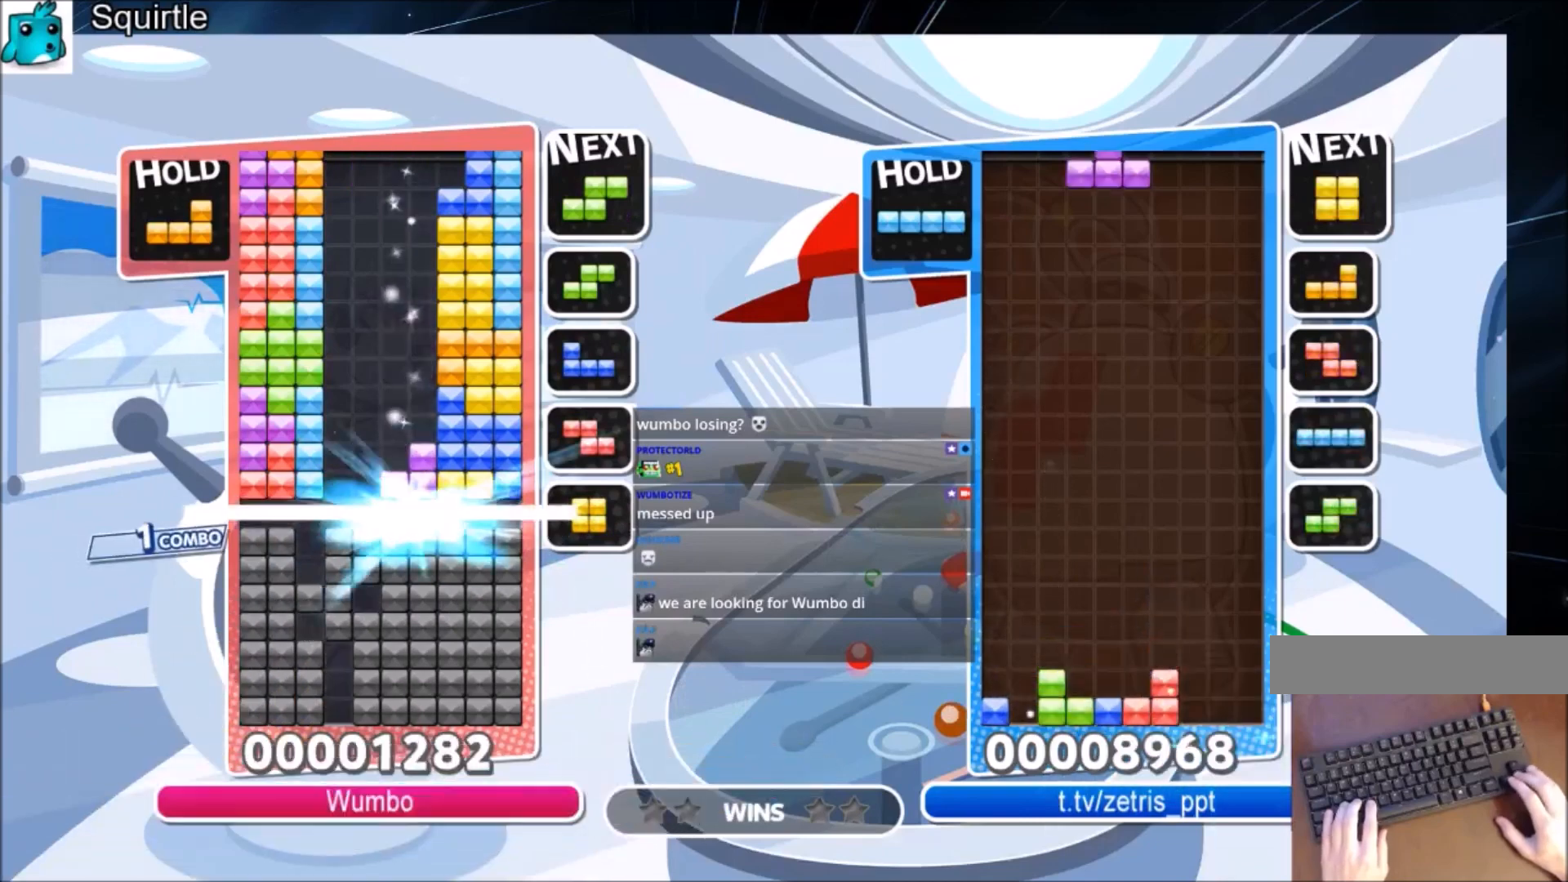
{"keys": [], "events": [[67, "down", "down"], [133, "down", "up"], [200, "down", "down"], [334, "down", "up"]]}
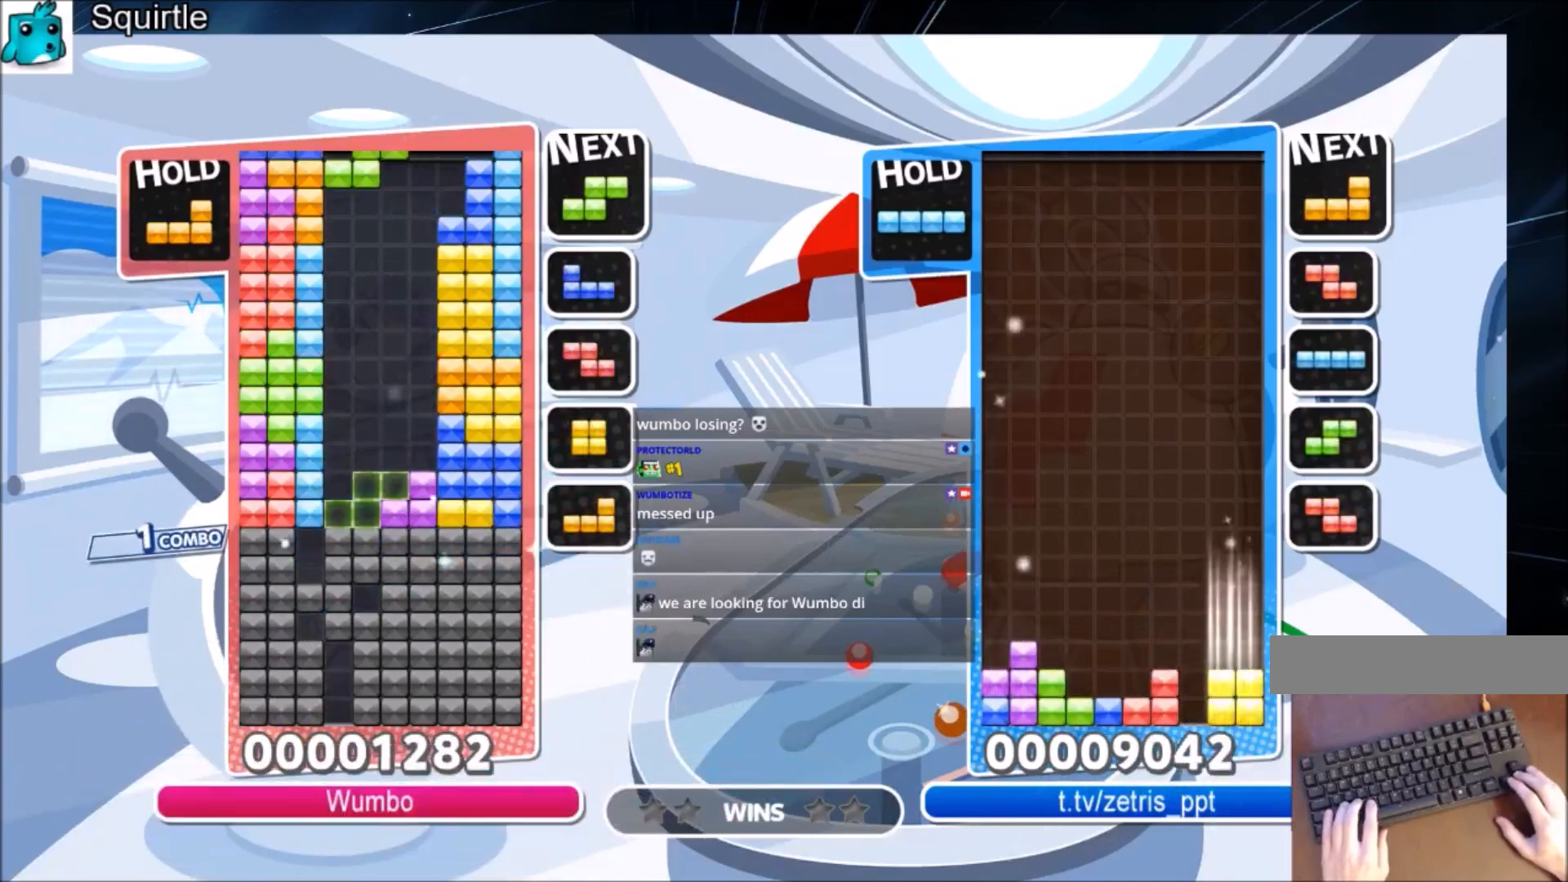
{"keys": ["x"], "events": [[267, "c", "down"], [367, "x", "down"], [401, "c", "up"], [401, "x", "up"], [501, "x", "down"]]}